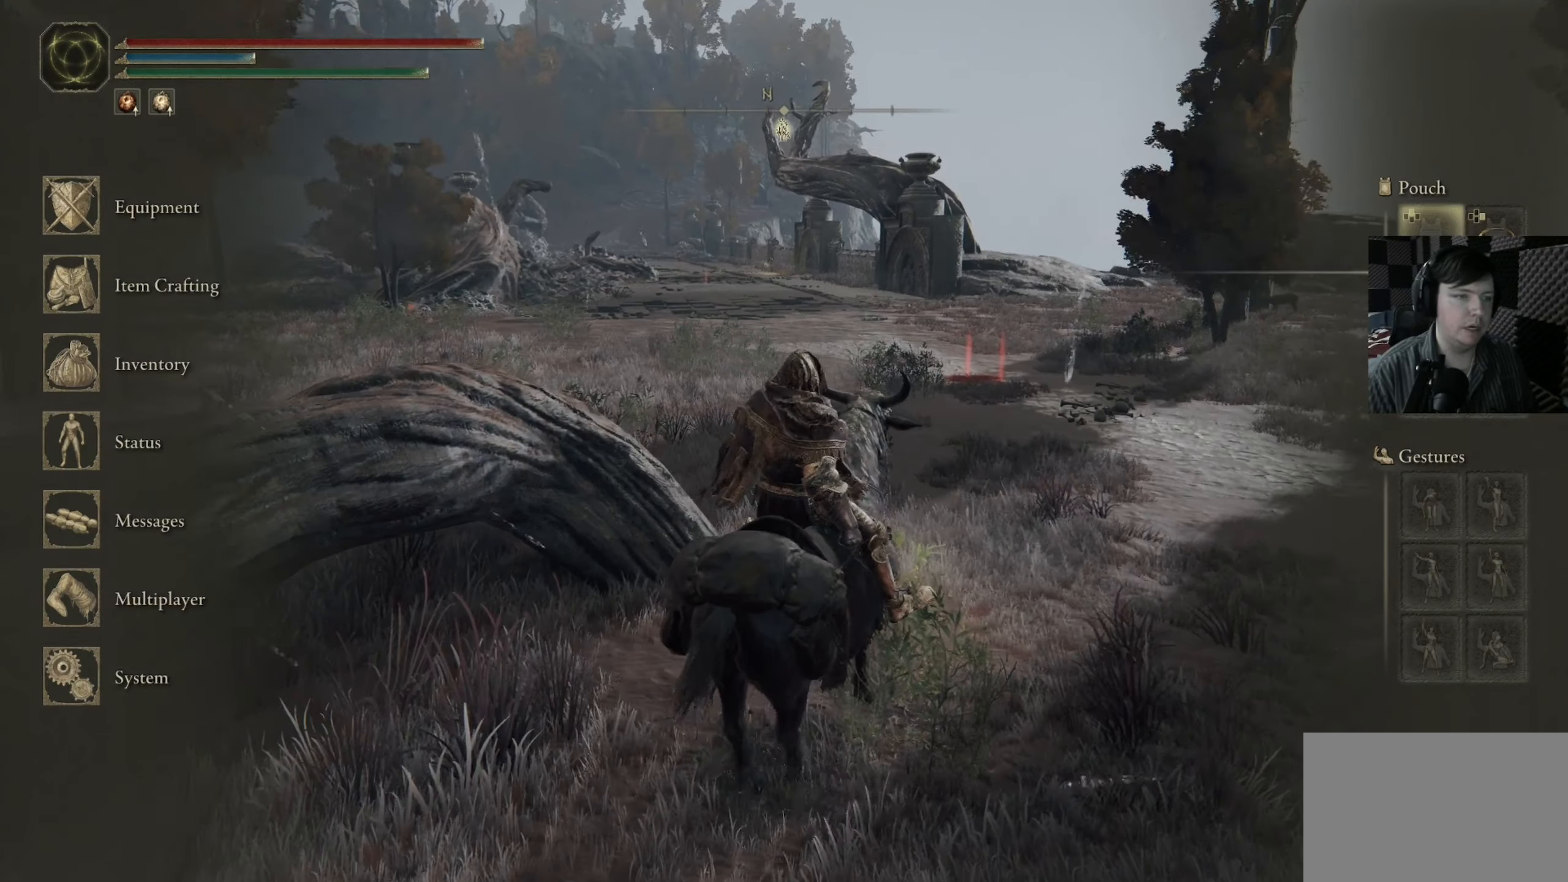
Gameplay with a controller (Xbox layout); each line is a JSON object with the inputs held at the frame after it. "events" lists button and stick changes between this image and that frame as [ms after this image, input, new state], when the widget could be followed in between.
{"buttons": [], "left_stick": "center", "right_stick": "center", "events": [[33, "DPAD_LEFT", "up"], [117, "B", "down"], [250, "B", "up"]]}
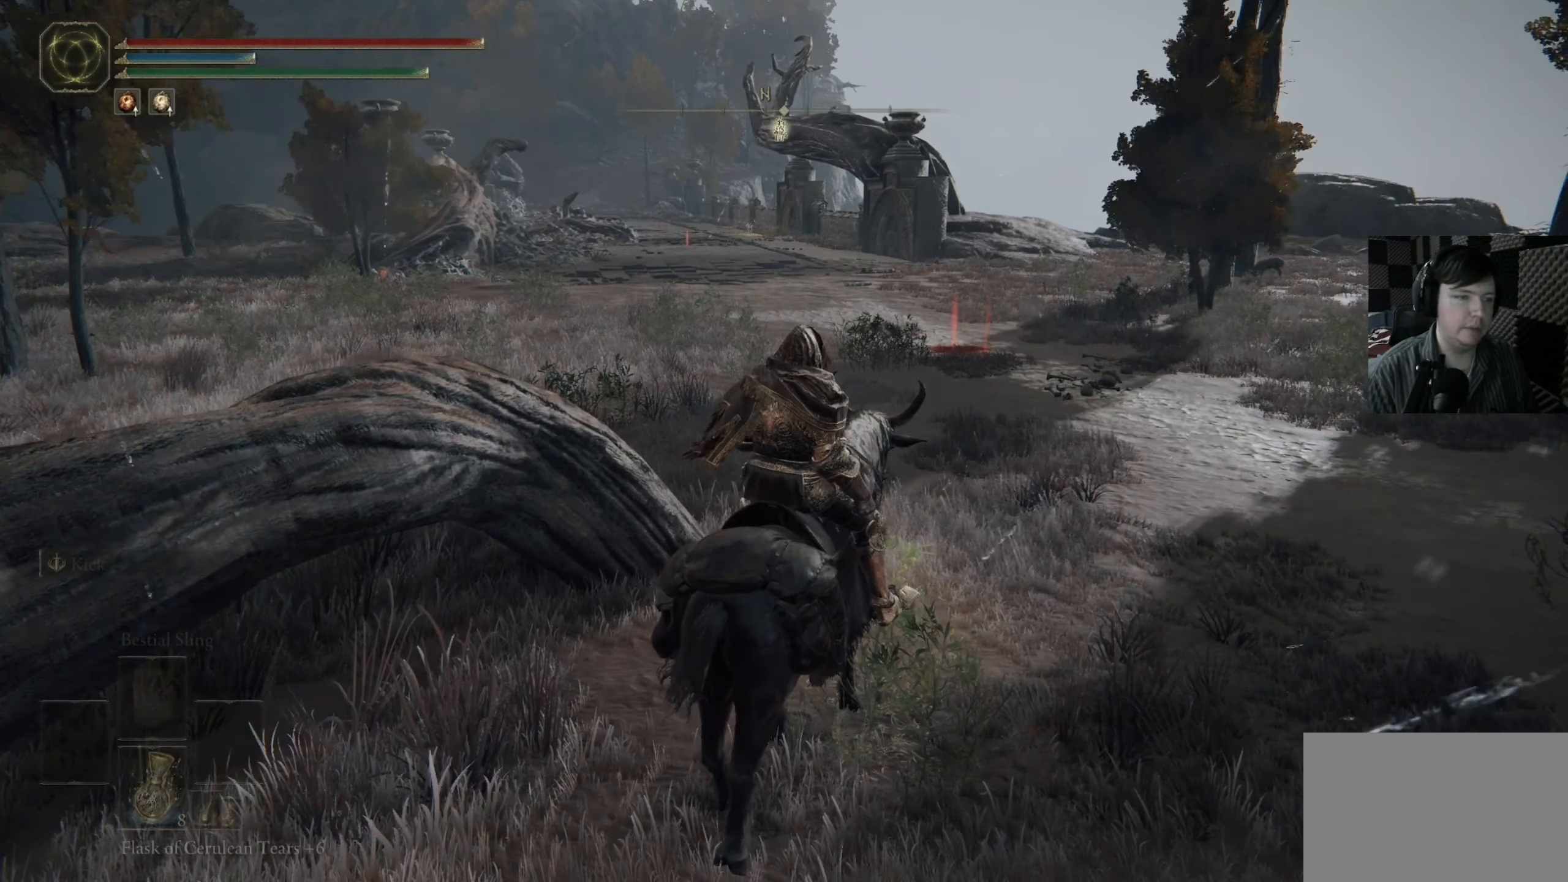
{"buttons": ["DPAD_RIGHT"], "left_stick": "center", "right_stick": "center", "events": [[33, "DPAD_LEFT", "down"], [150, "DPAD_LEFT", "up"], [467, "DPAD_RIGHT", "down"]]}
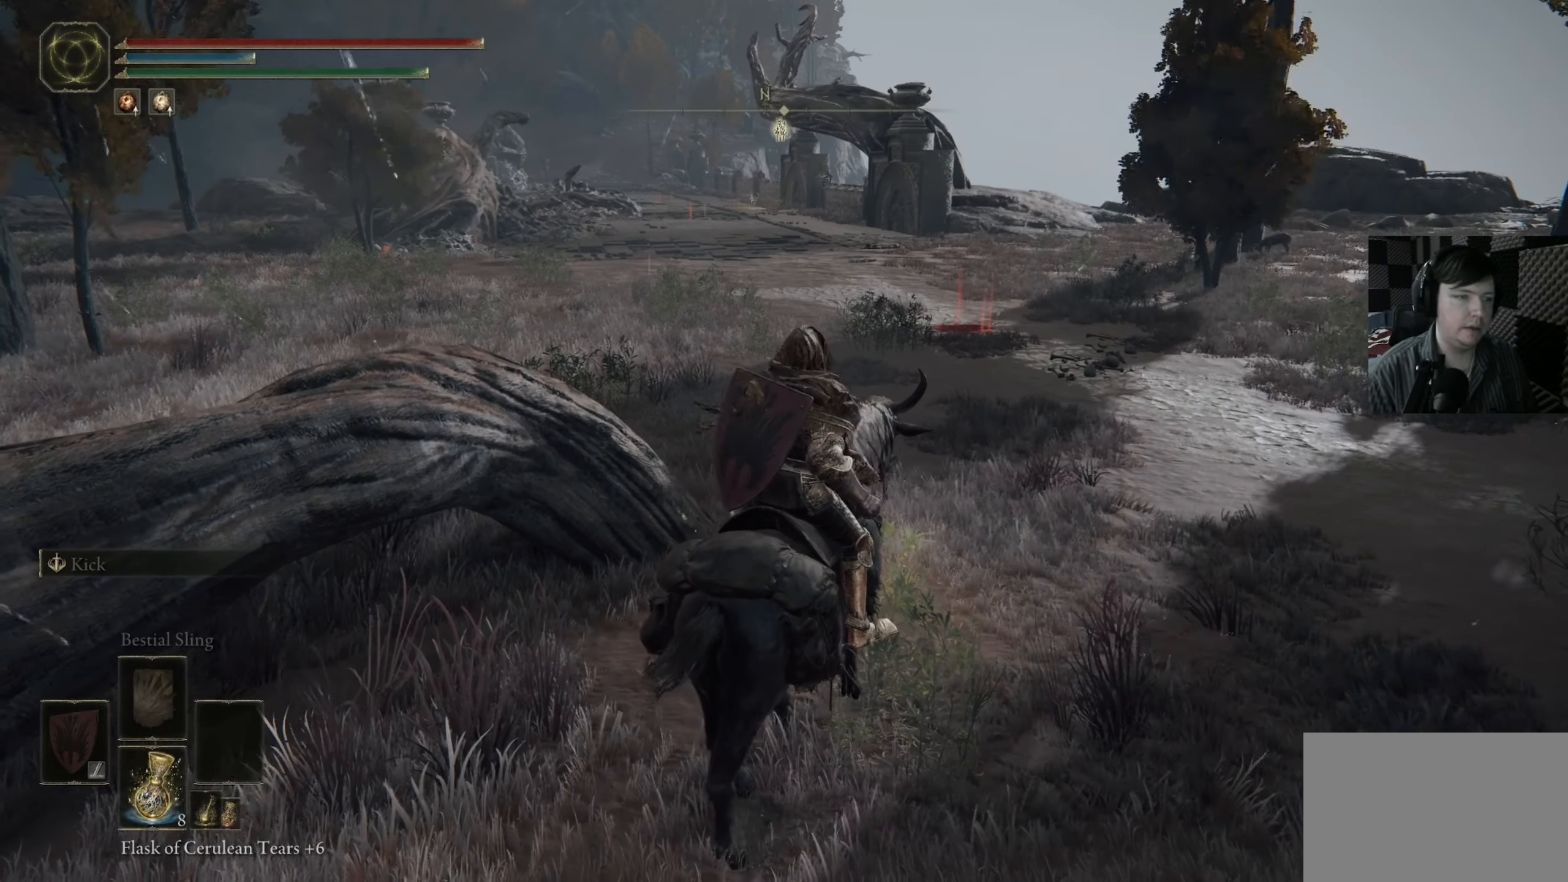
{"buttons": [], "left_stick": "up", "right_stick": "center", "events": [[83, "DPAD_RIGHT", "up"], [283, "left_stick", "up-left"], [350, "left_stick", "up"]]}
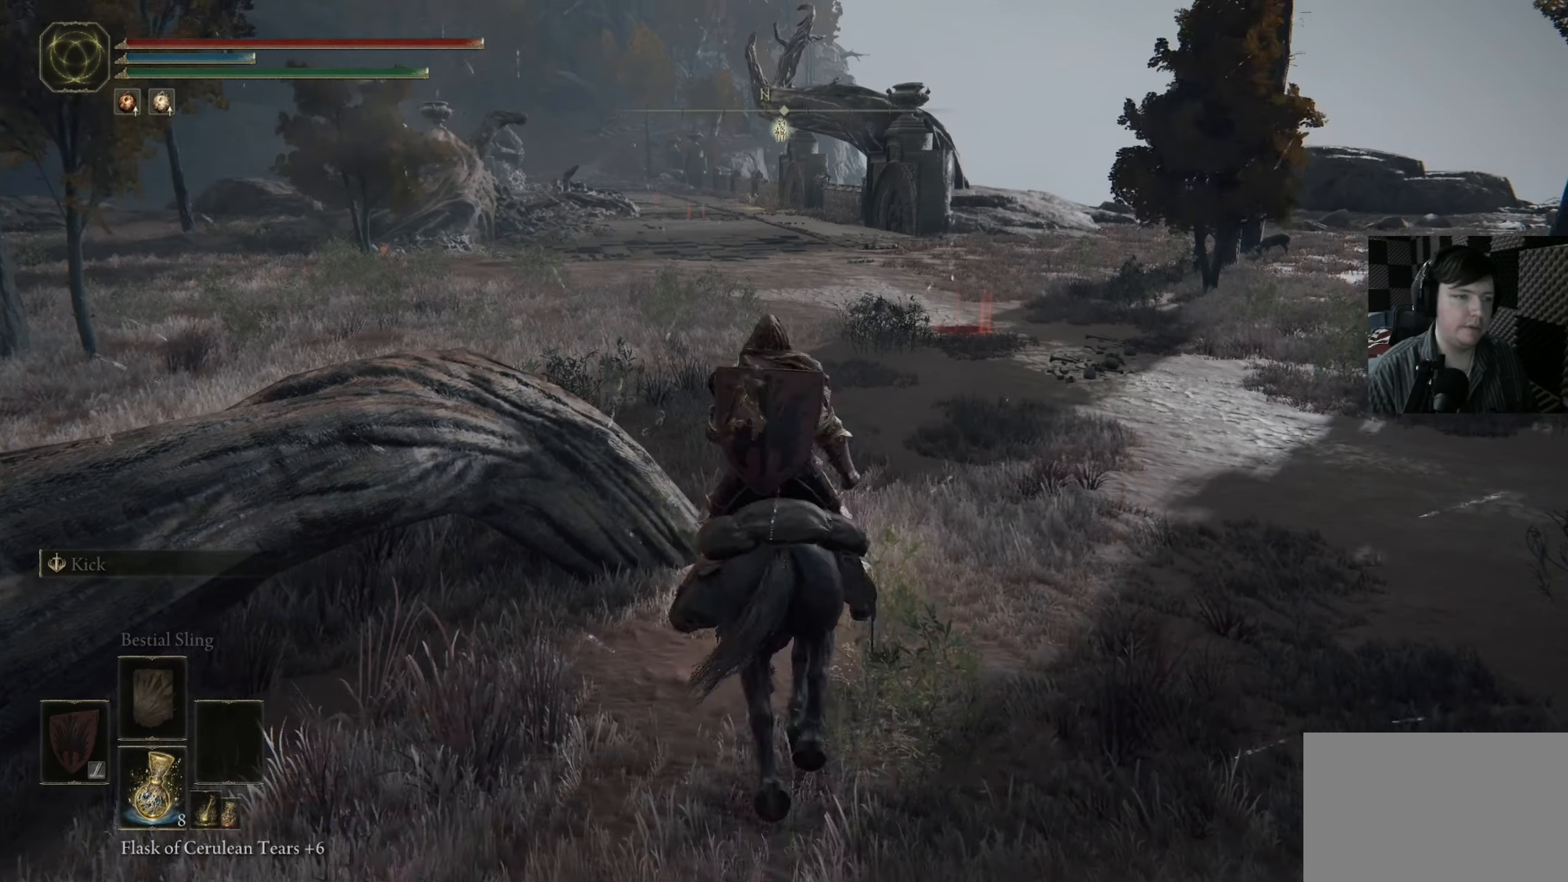
{"buttons": [], "left_stick": "center", "right_stick": "center", "events": [[183, "left_stick", "center"], [317, "DPAD_RIGHT", "down"], [417, "DPAD_RIGHT", "up"]]}
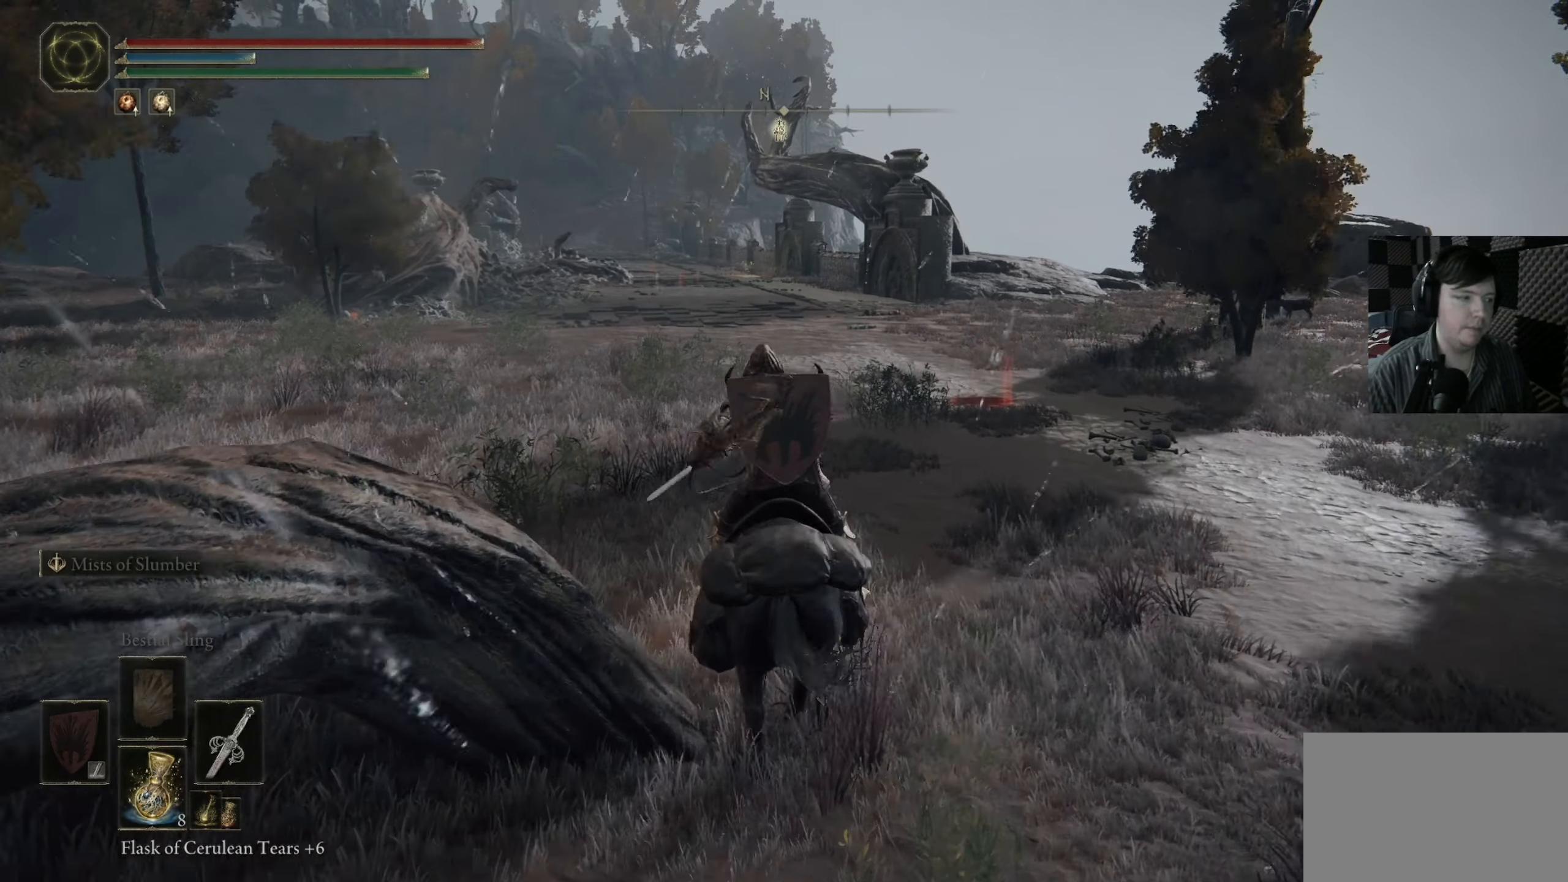
{"buttons": ["B"], "left_stick": "up", "right_stick": "center", "events": [[83, "left_stick", "up"], [150, "B", "down"]]}
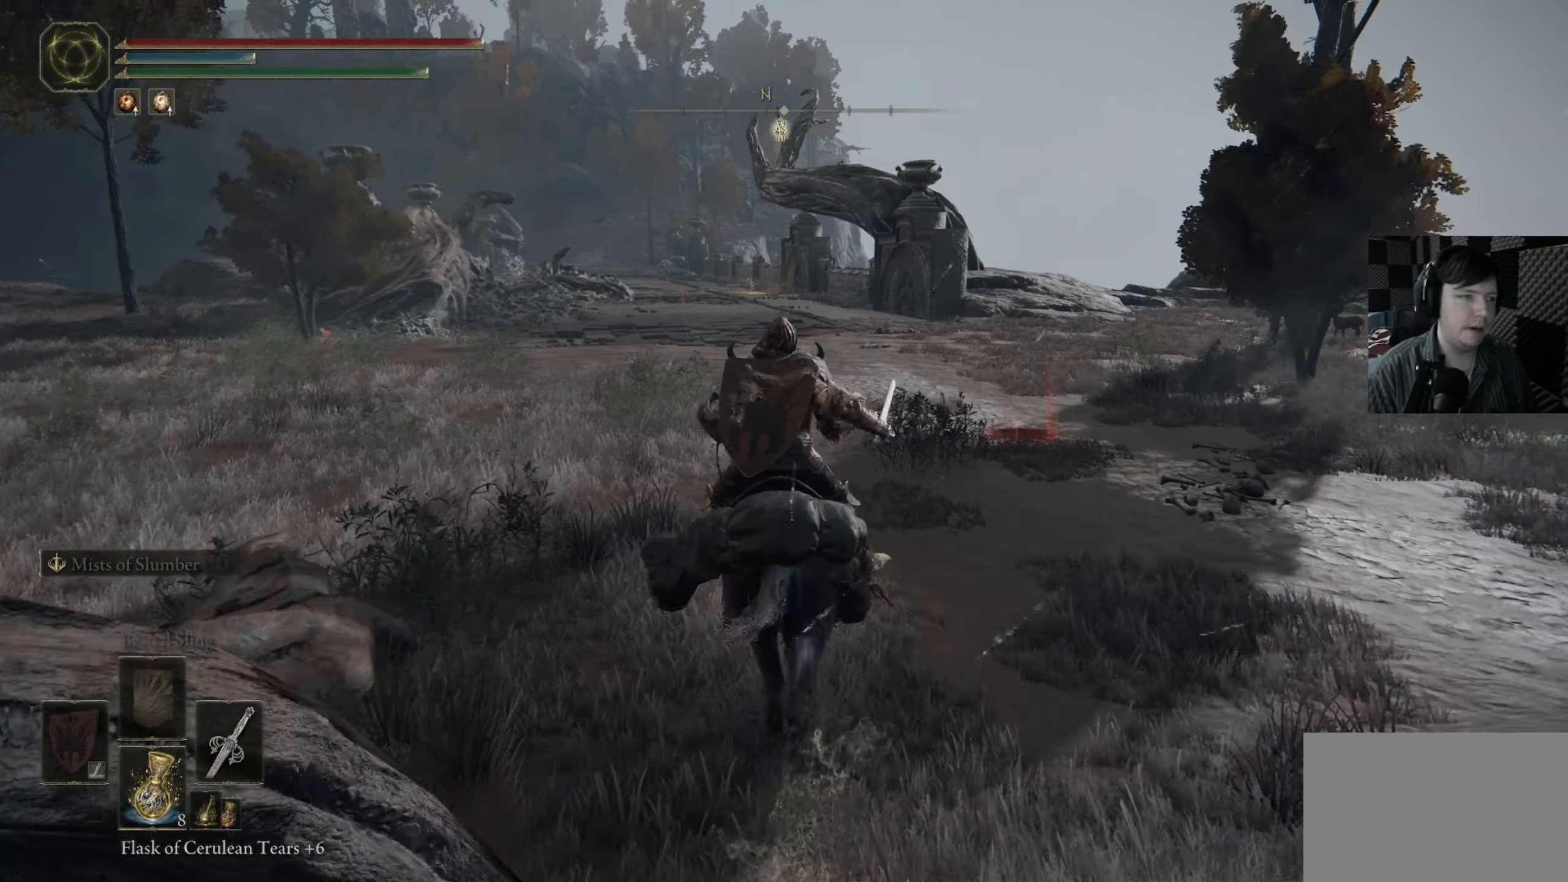
{"buttons": ["B"], "left_stick": "up", "right_stick": "center", "events": []}
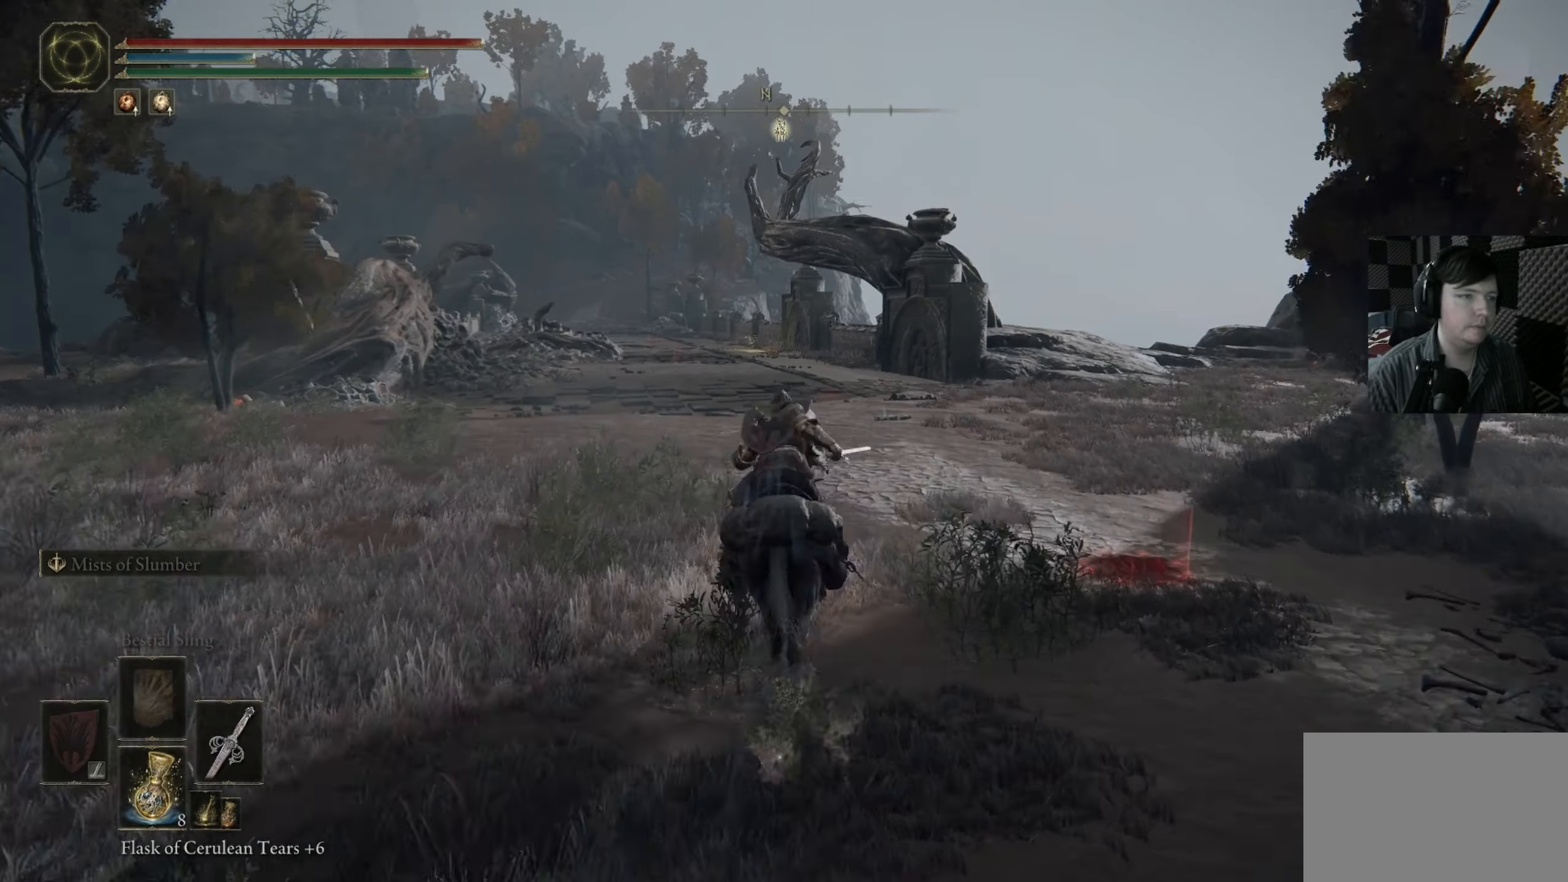
{"buttons": ["B"], "left_stick": "up", "right_stick": "center", "events": []}
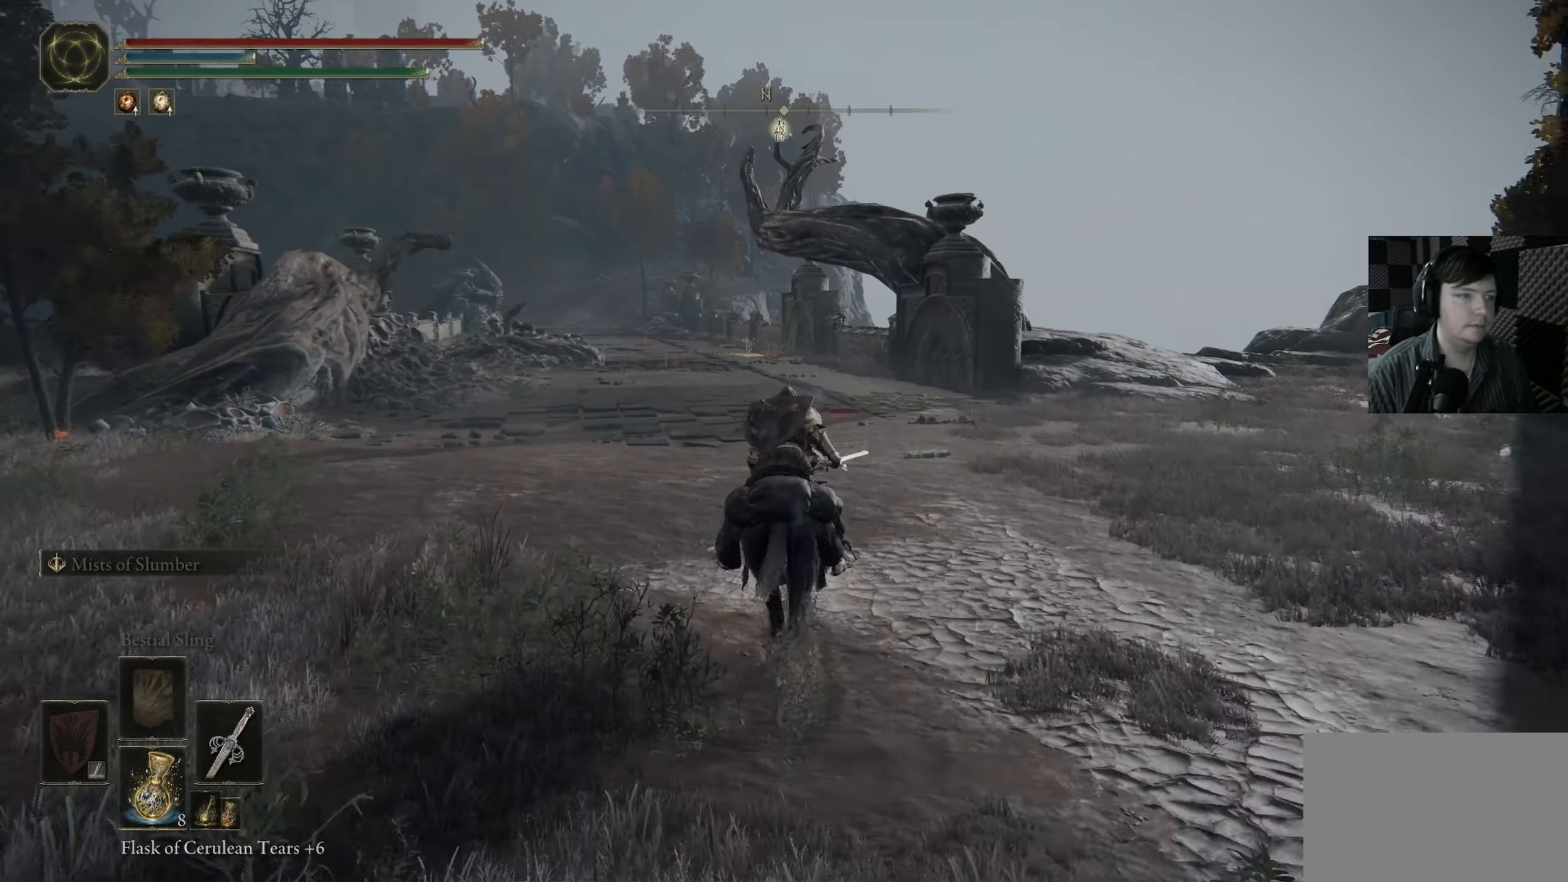
{"buttons": ["B"], "left_stick": "up", "right_stick": "center", "events": []}
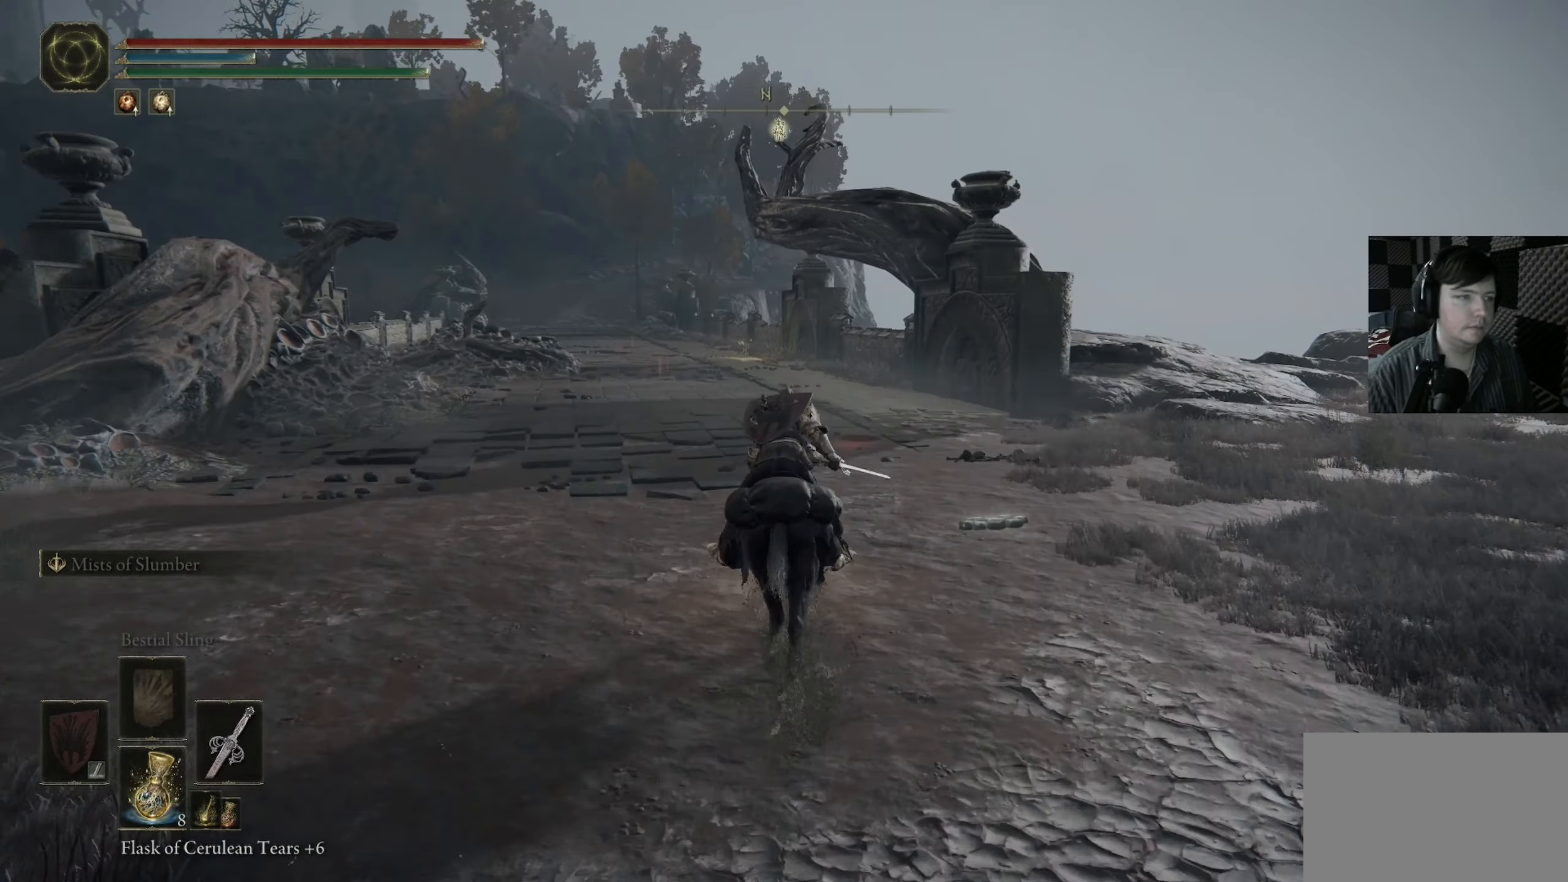
{"buttons": ["B"], "left_stick": "up", "right_stick": "center", "events": []}
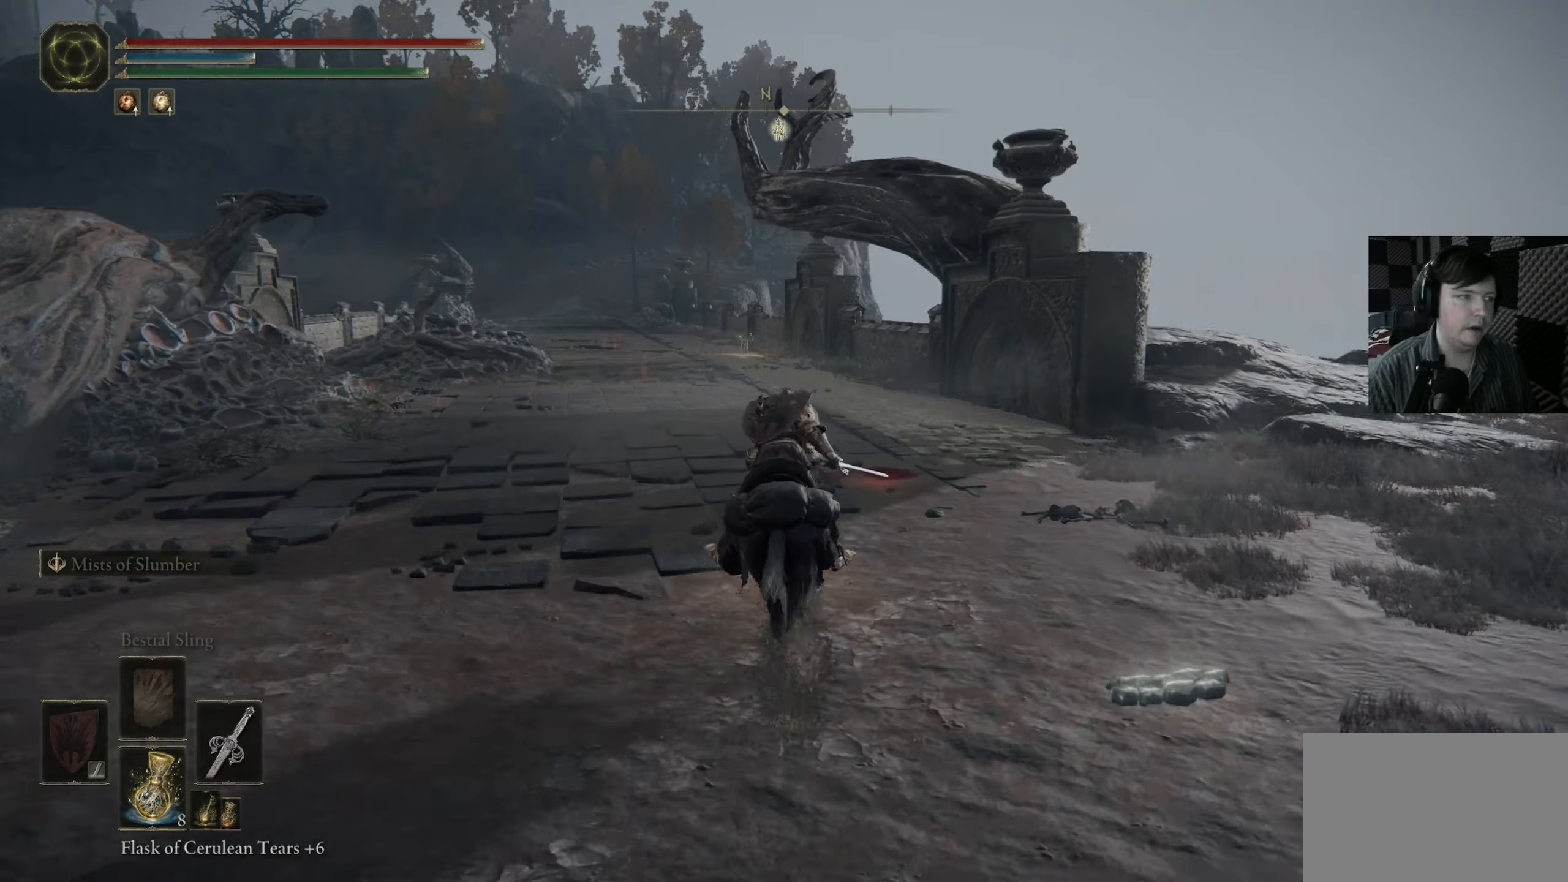
{"buttons": ["B"], "left_stick": "up", "right_stick": "center", "events": []}
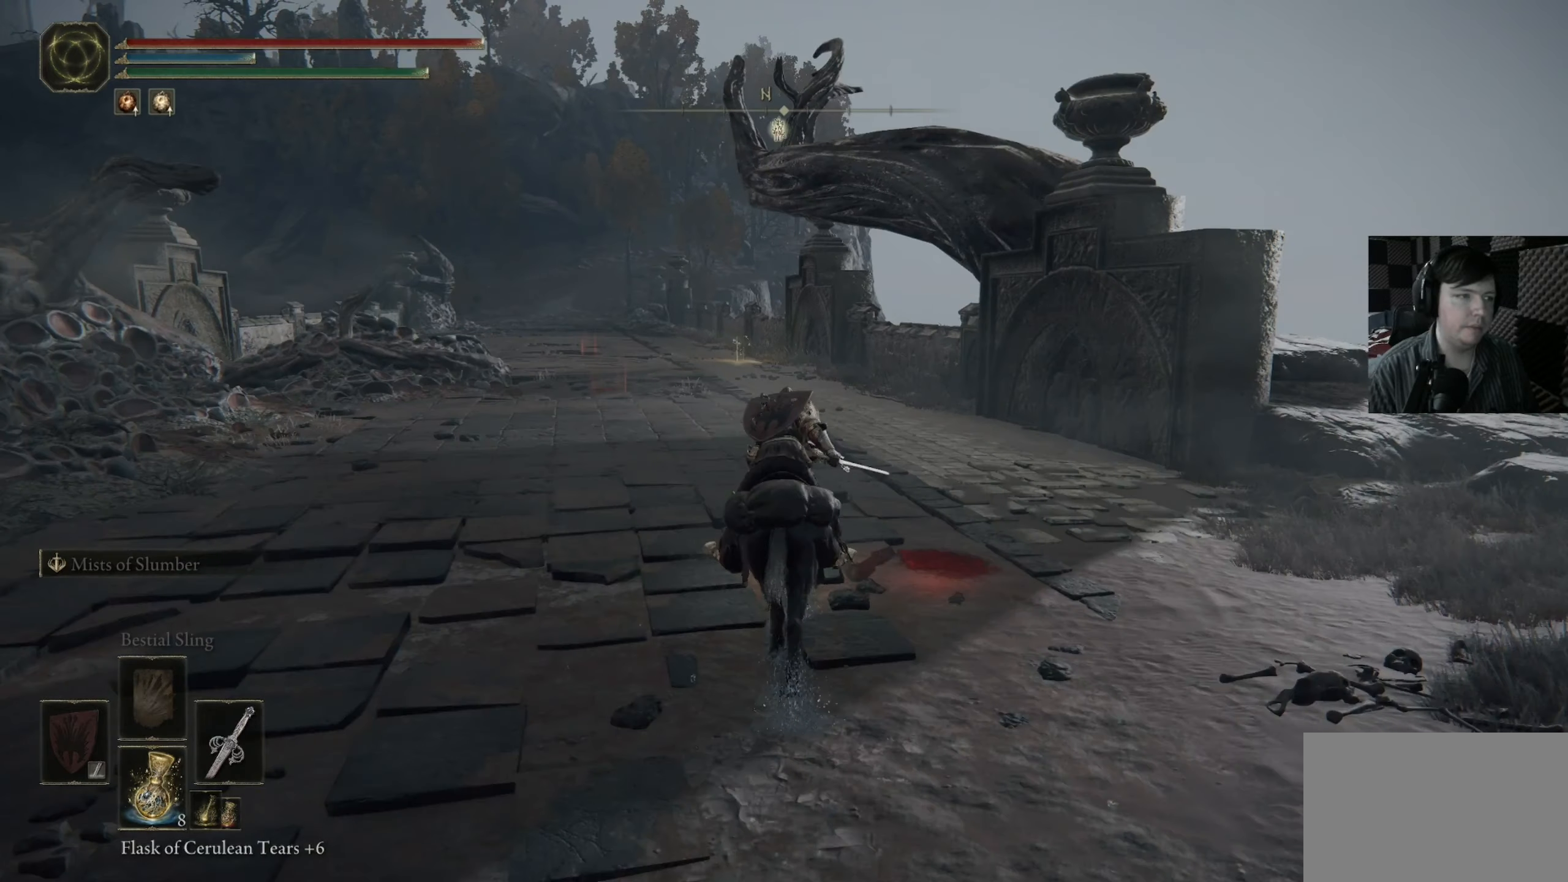
{"buttons": ["B"], "left_stick": "up", "right_stick": "center", "events": []}
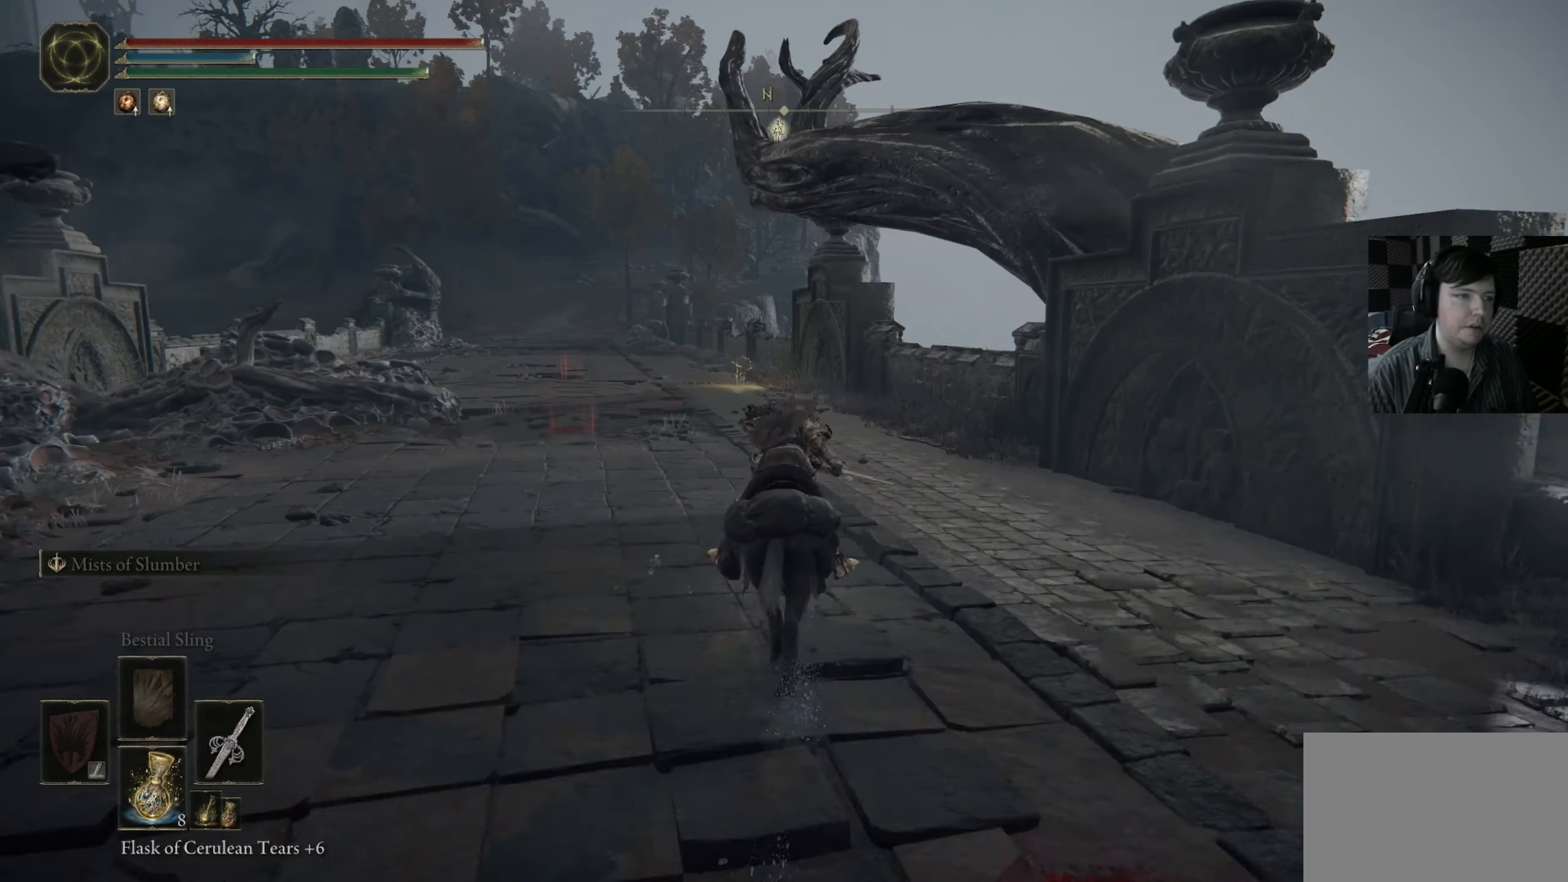
{"buttons": ["B"], "left_stick": "up", "right_stick": "center", "events": []}
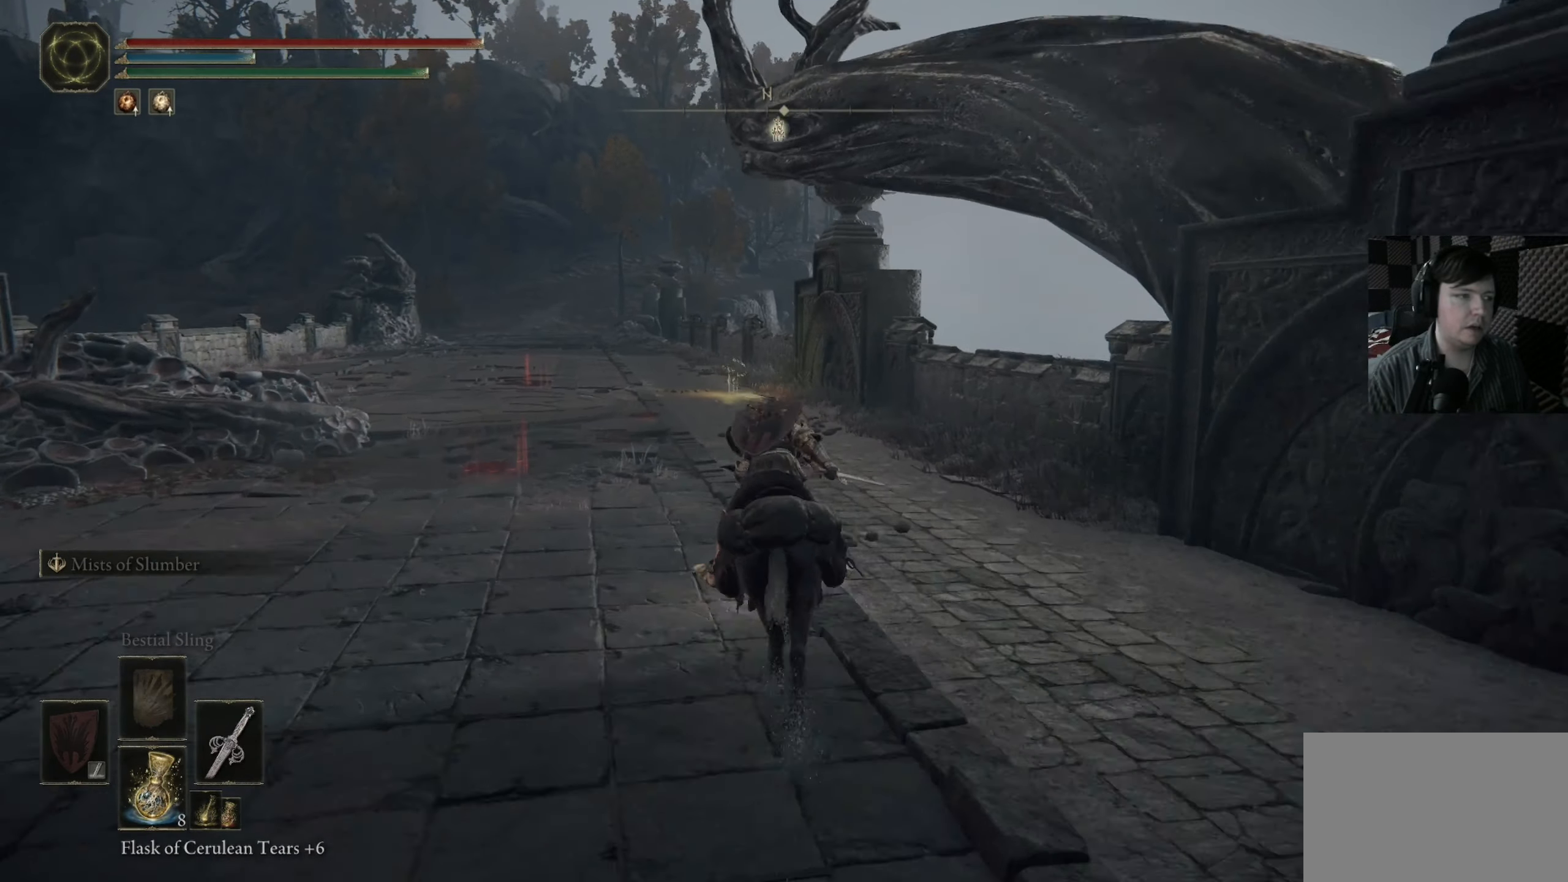
{"buttons": ["B"], "left_stick": "up", "right_stick": "center", "events": []}
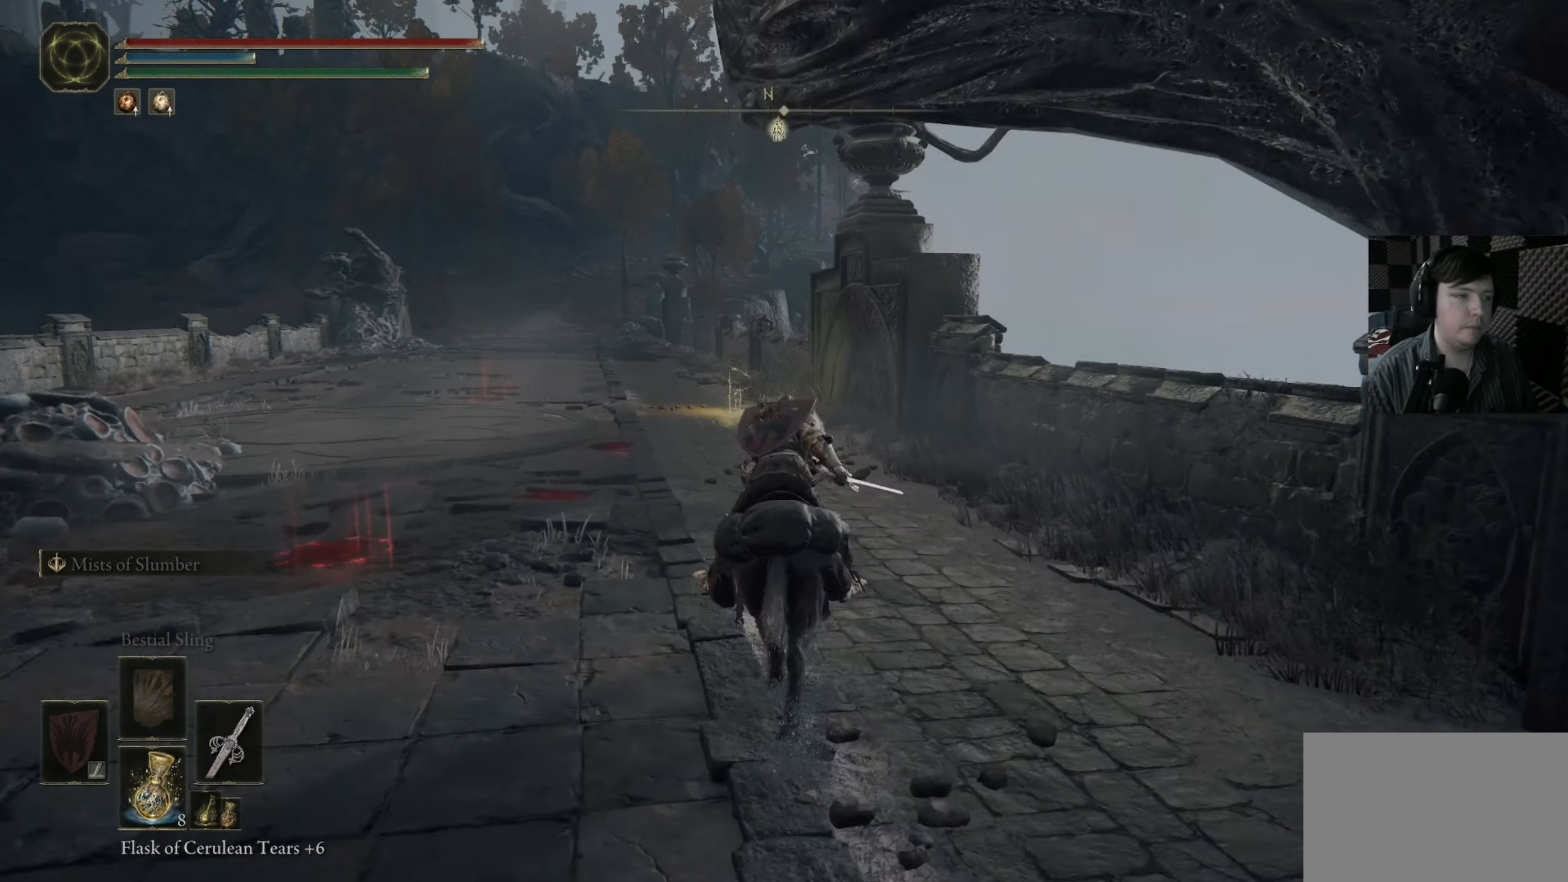
{"buttons": ["B"], "left_stick": "up", "right_stick": "center", "events": []}
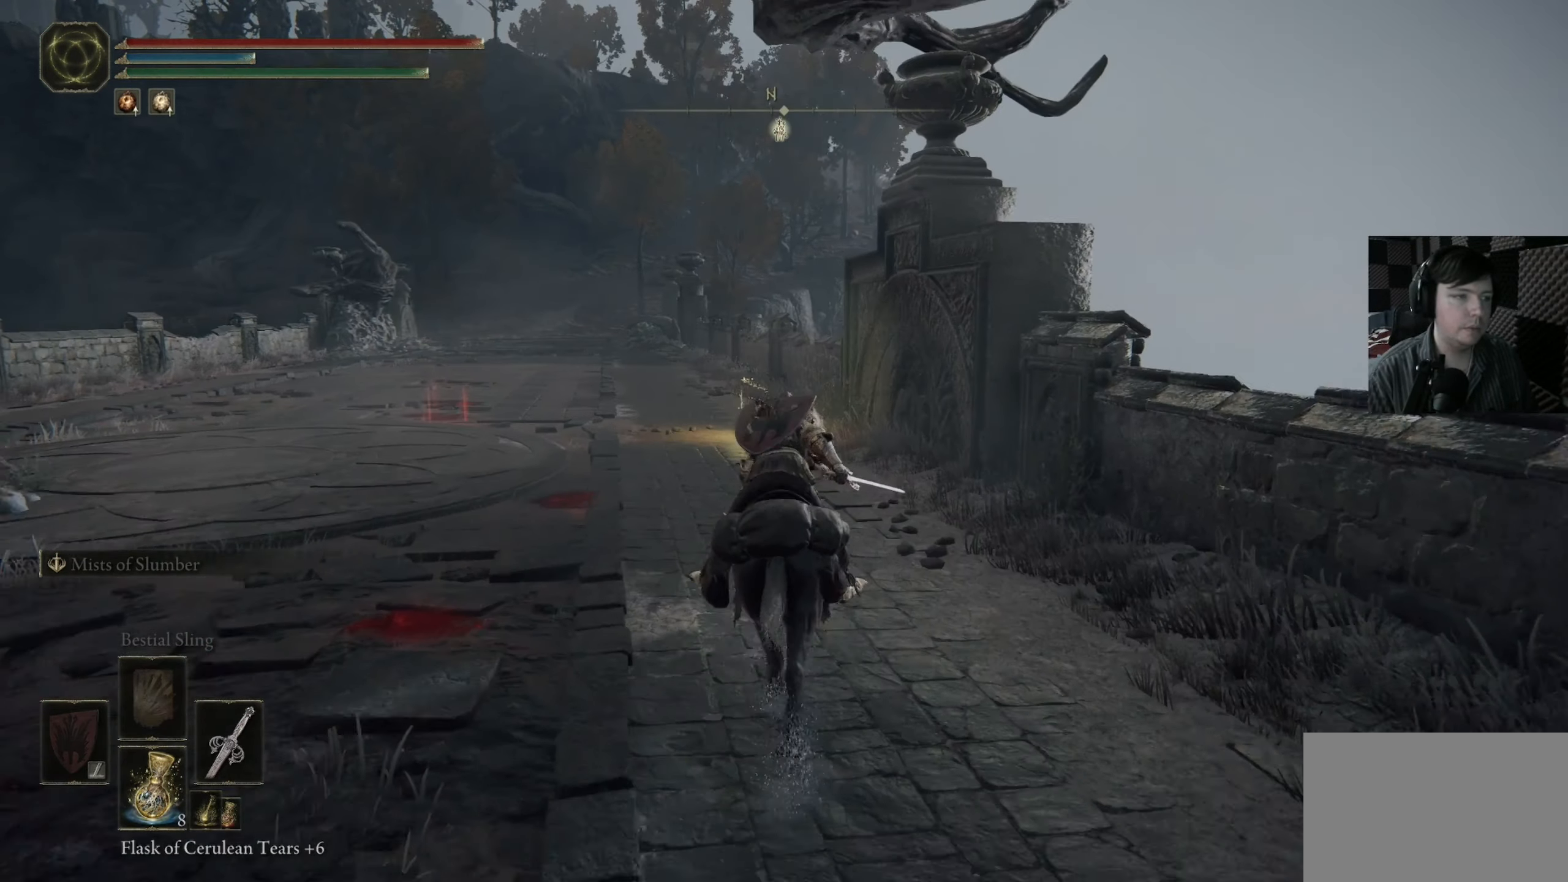
{"buttons": ["B"], "left_stick": "up", "right_stick": "center", "events": []}
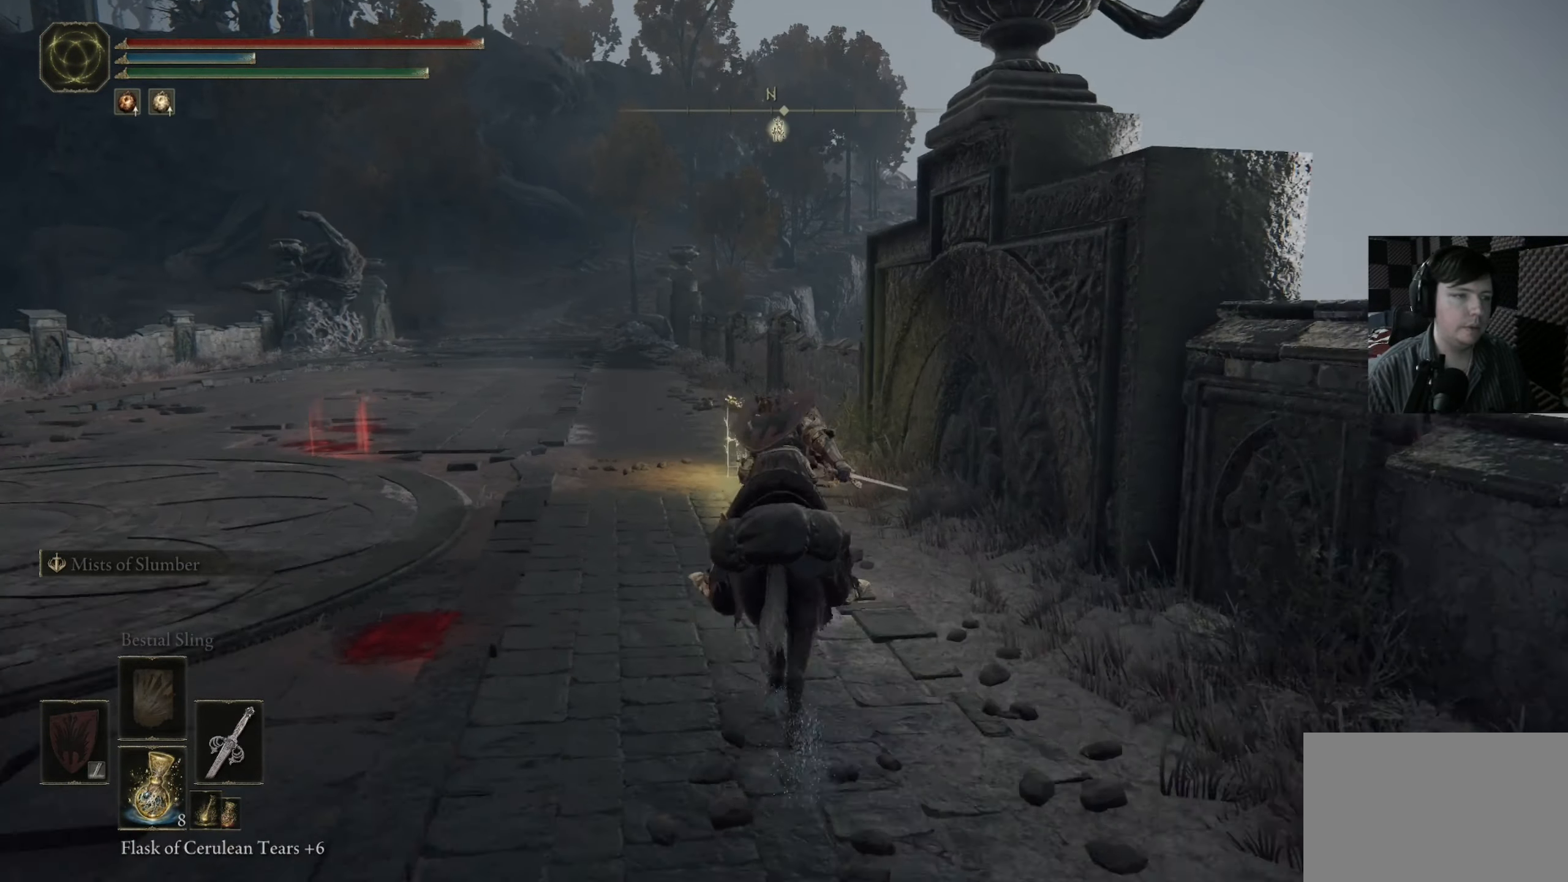
{"buttons": [], "left_stick": "up", "right_stick": "center", "events": [[284, "B", "up"]]}
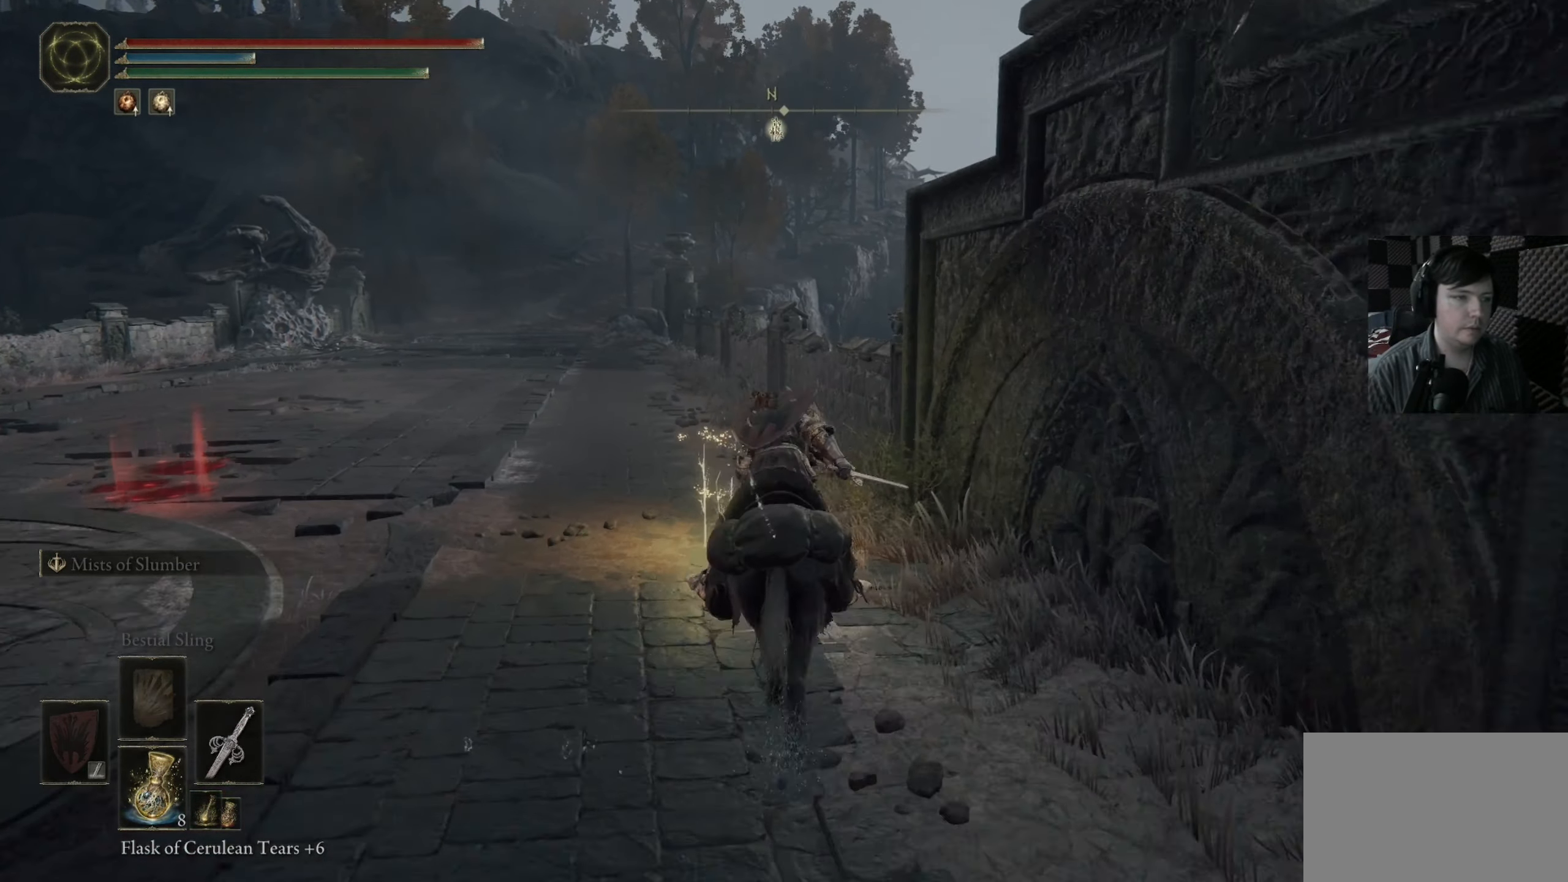
{"buttons": [], "left_stick": "up-left", "right_stick": "center", "events": [[150, "left_stick", "up-left"], [217, "Y", "down"], [384, "Y", "up"]]}
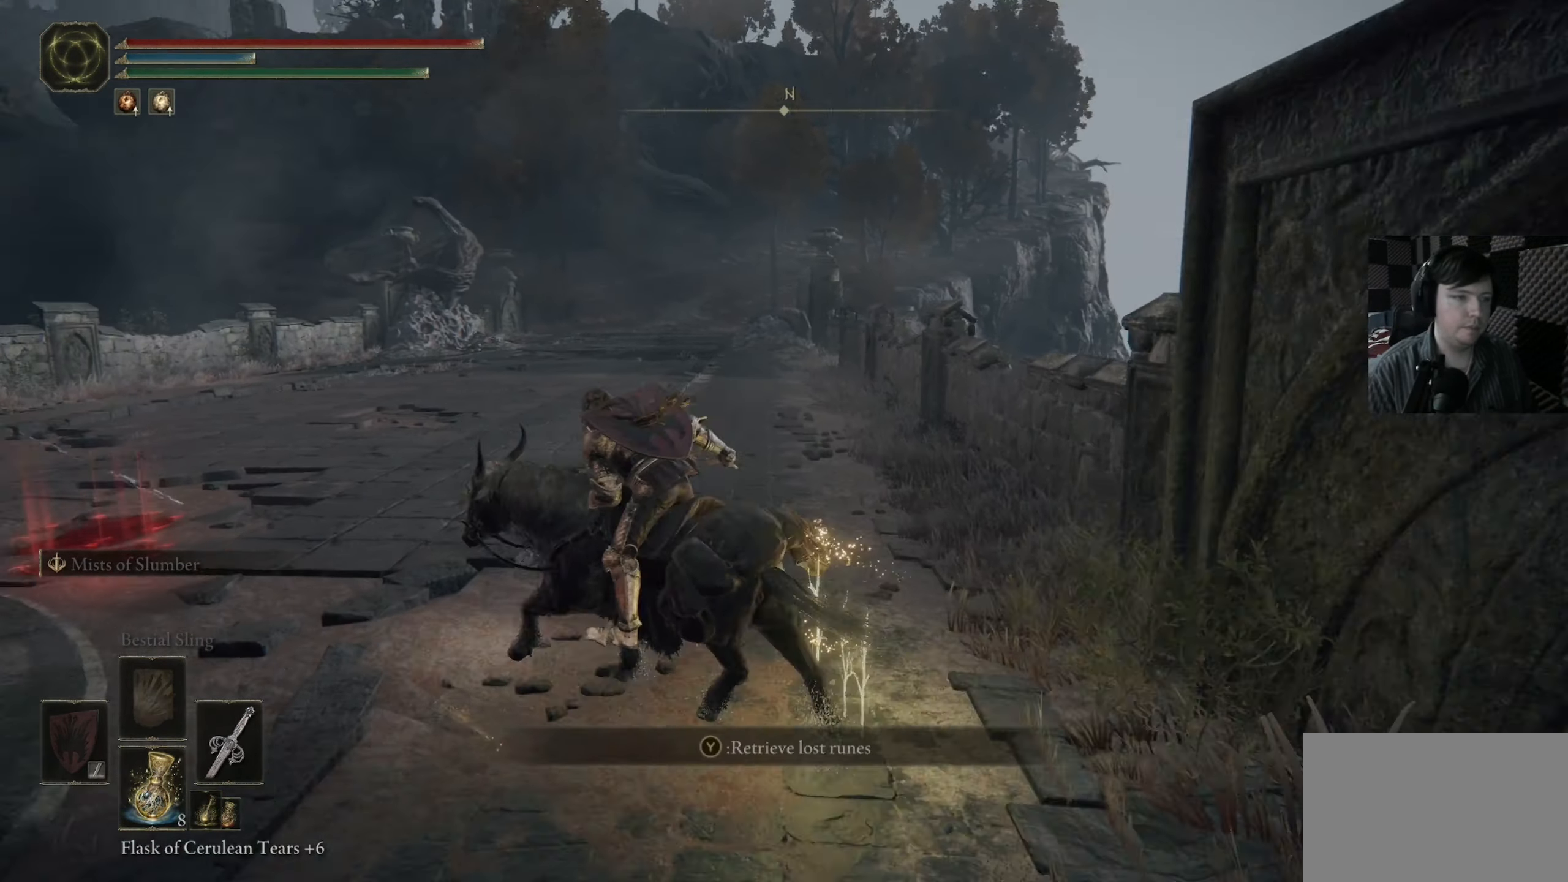
{"buttons": [], "left_stick": "center", "right_stick": "center", "events": [[117, "left_stick", "left"], [217, "left_stick", "down-left"], [317, "left_stick", "down"], [467, "left_stick", "center"]]}
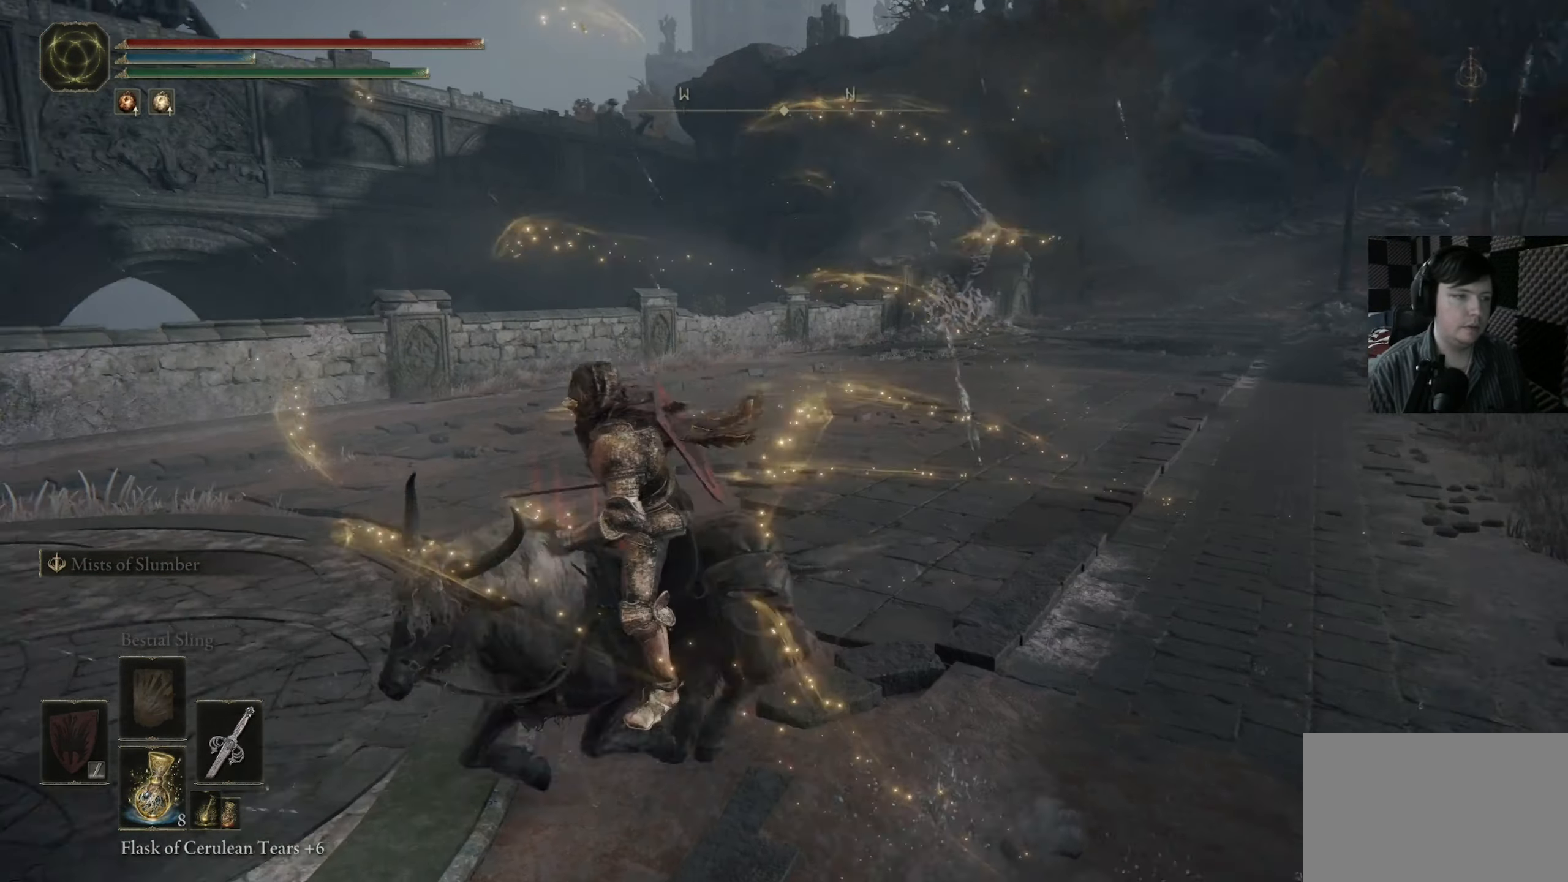
{"buttons": [], "left_stick": "center", "right_stick": "center", "events": [[117, "START", "down"], [250, "START", "up"]]}
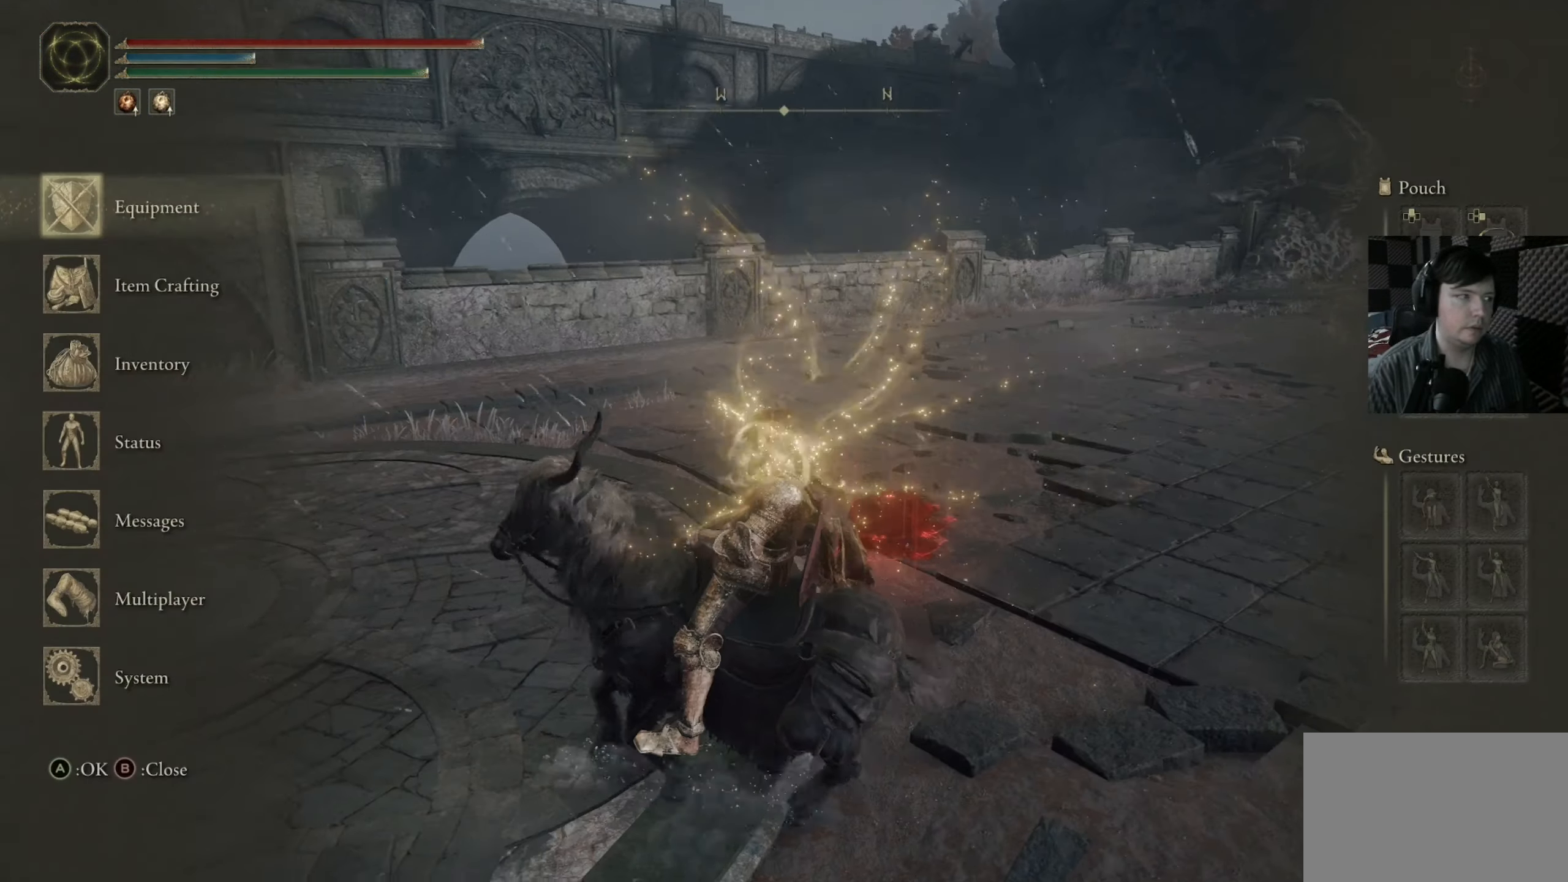
{"buttons": [], "left_stick": "center", "right_stick": "center", "events": [[350, "DPAD_UP", "down"], [466, "DPAD_UP", "up"]]}
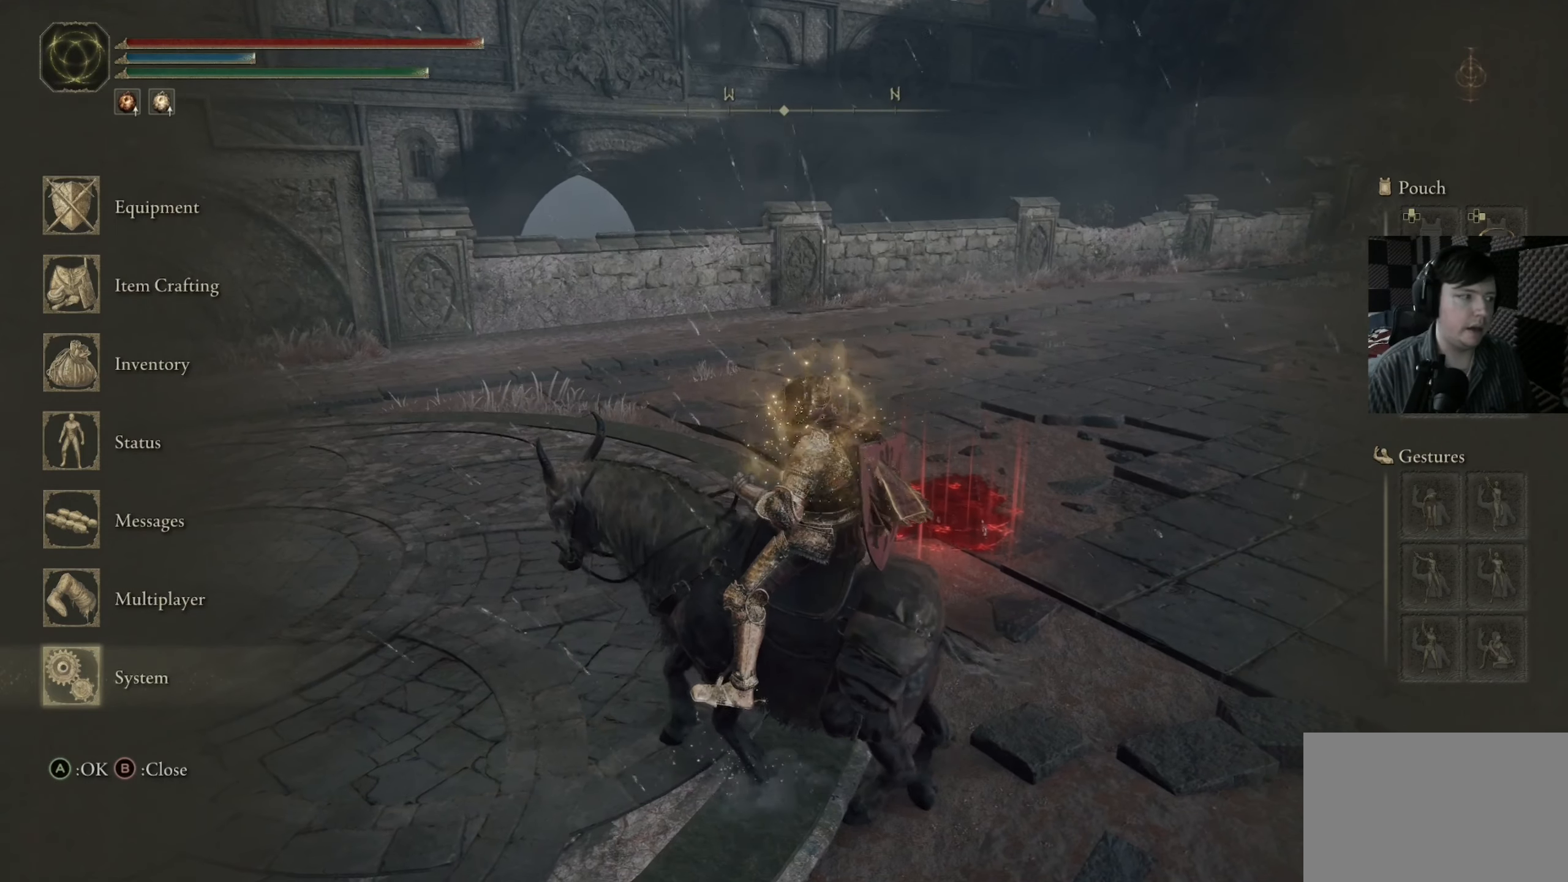
{"buttons": ["SELECT"], "left_stick": "center", "right_stick": "center", "events": [[50, "B", "down"], [183, "B", "up"], [466, "SELECT", "down"]]}
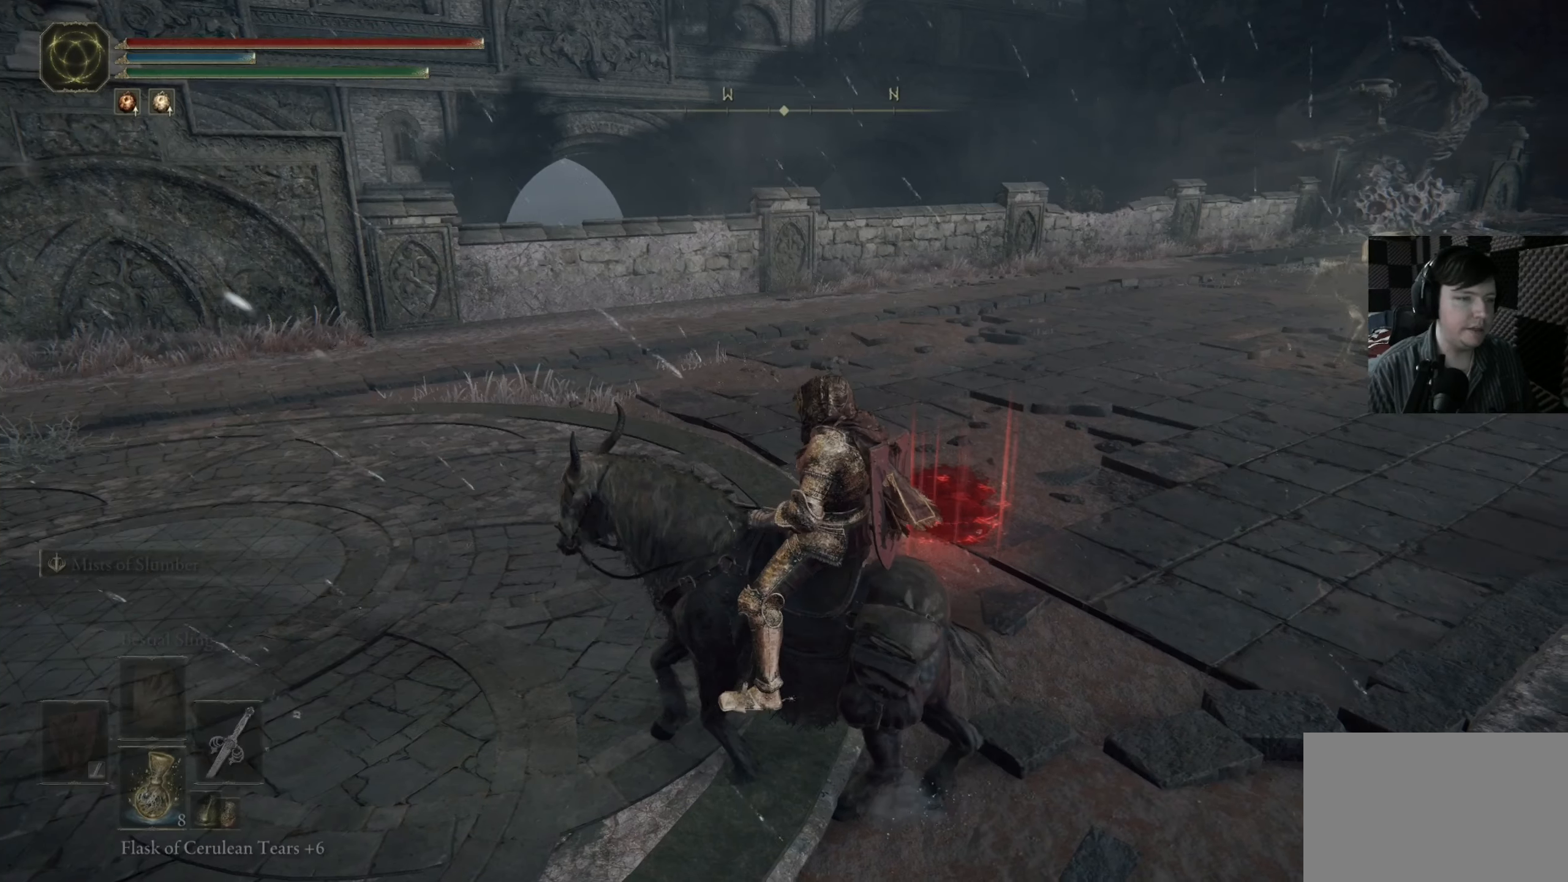
{"buttons": [], "left_stick": "center", "right_stick": "center", "events": [[83, "SELECT", "up"]]}
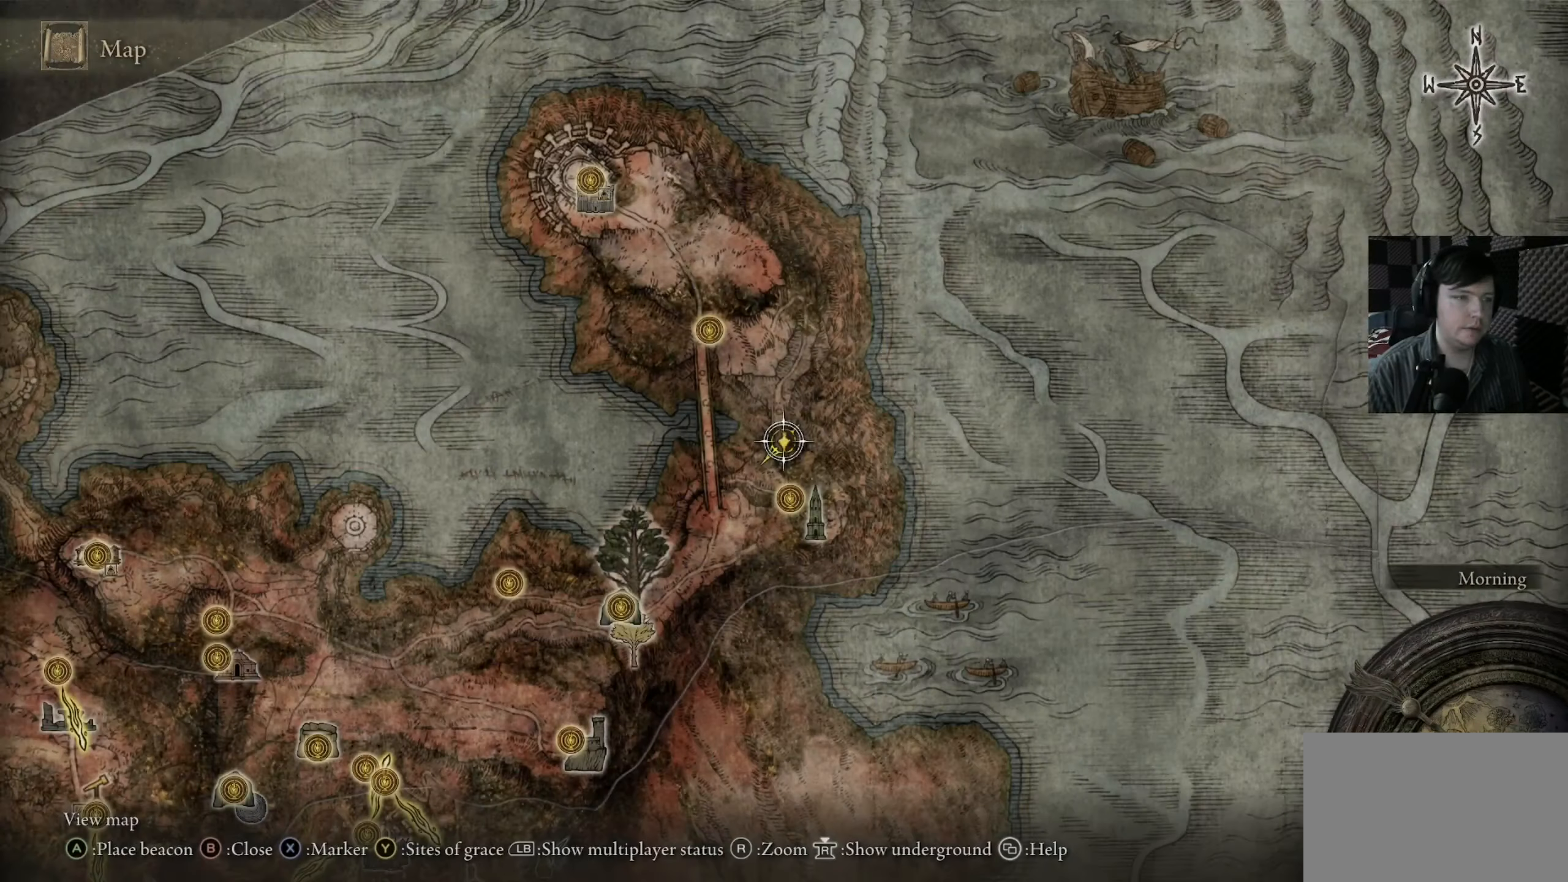
{"buttons": [], "left_stick": "center", "right_stick": "up", "events": [[150, "left_stick", "left"], [250, "right_stick", "up-left"], [350, "right_stick", "center"], [383, "left_stick", "center"], [466, "right_stick", "up"]]}
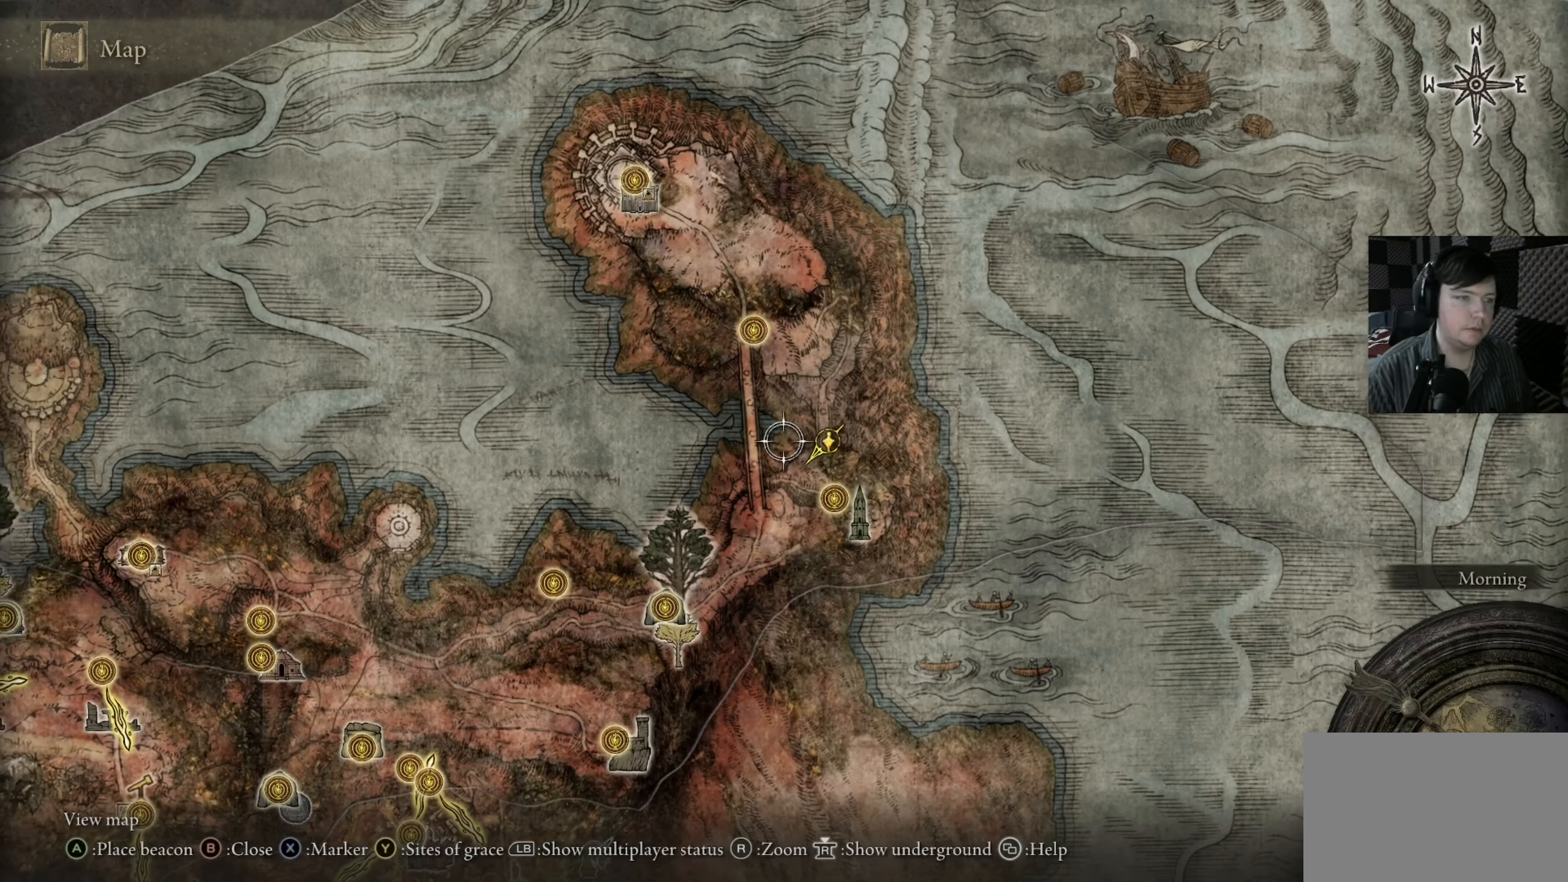
{"buttons": [], "left_stick": "center", "right_stick": "center", "events": [[283, "left_stick", "right"], [416, "right_stick", "center"], [466, "left_stick", "center"]]}
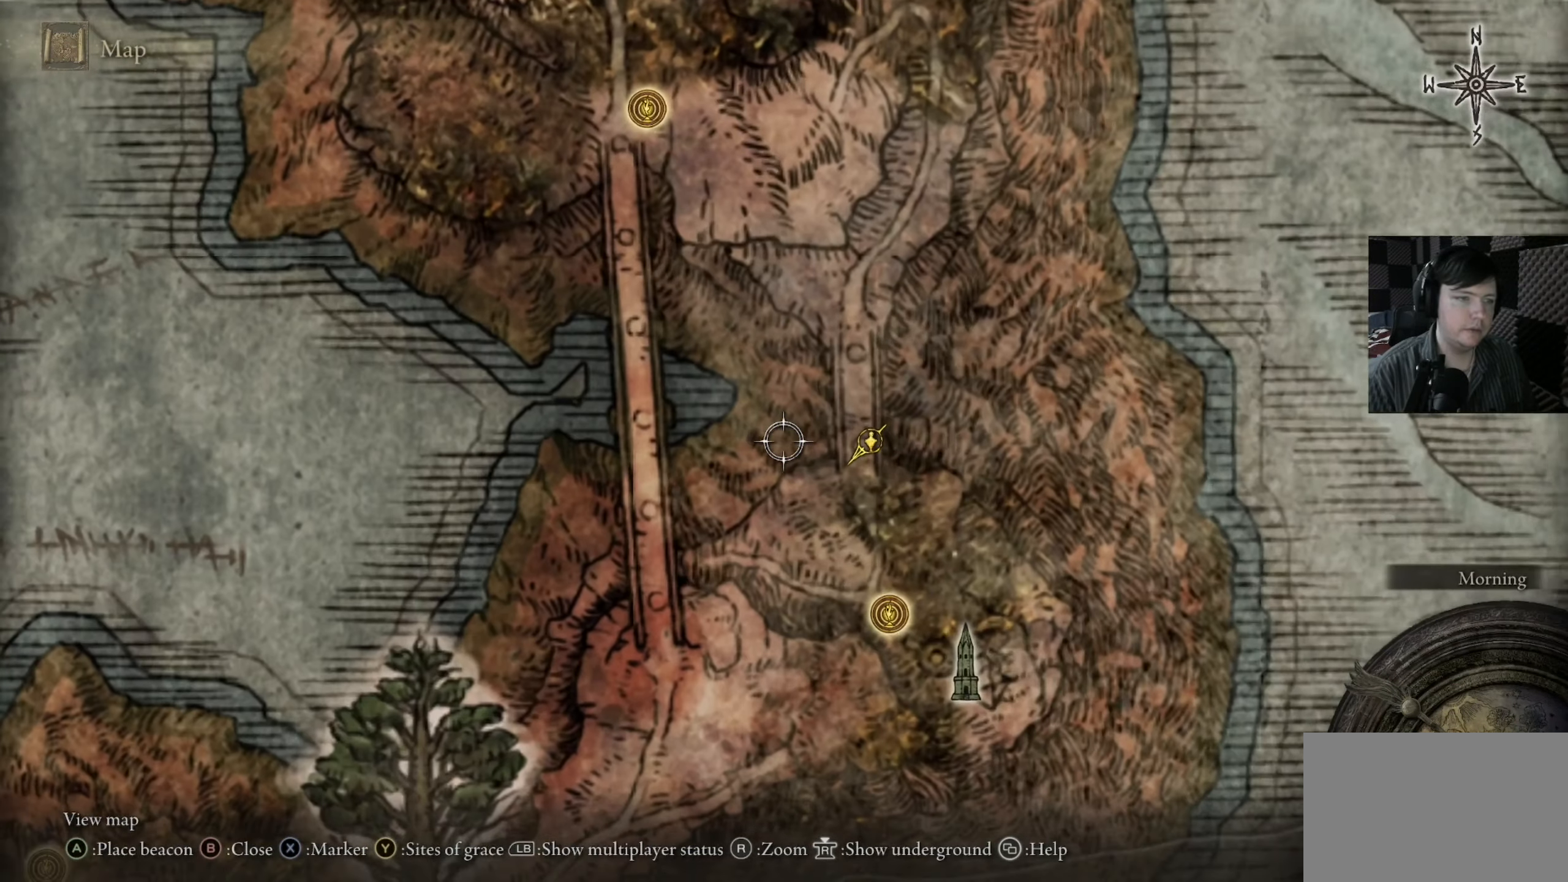
{"buttons": [], "left_stick": "center", "right_stick": "center", "events": [[50, "left_stick", "right"], [250, "left_stick", "up-right"], [416, "left_stick", "center"]]}
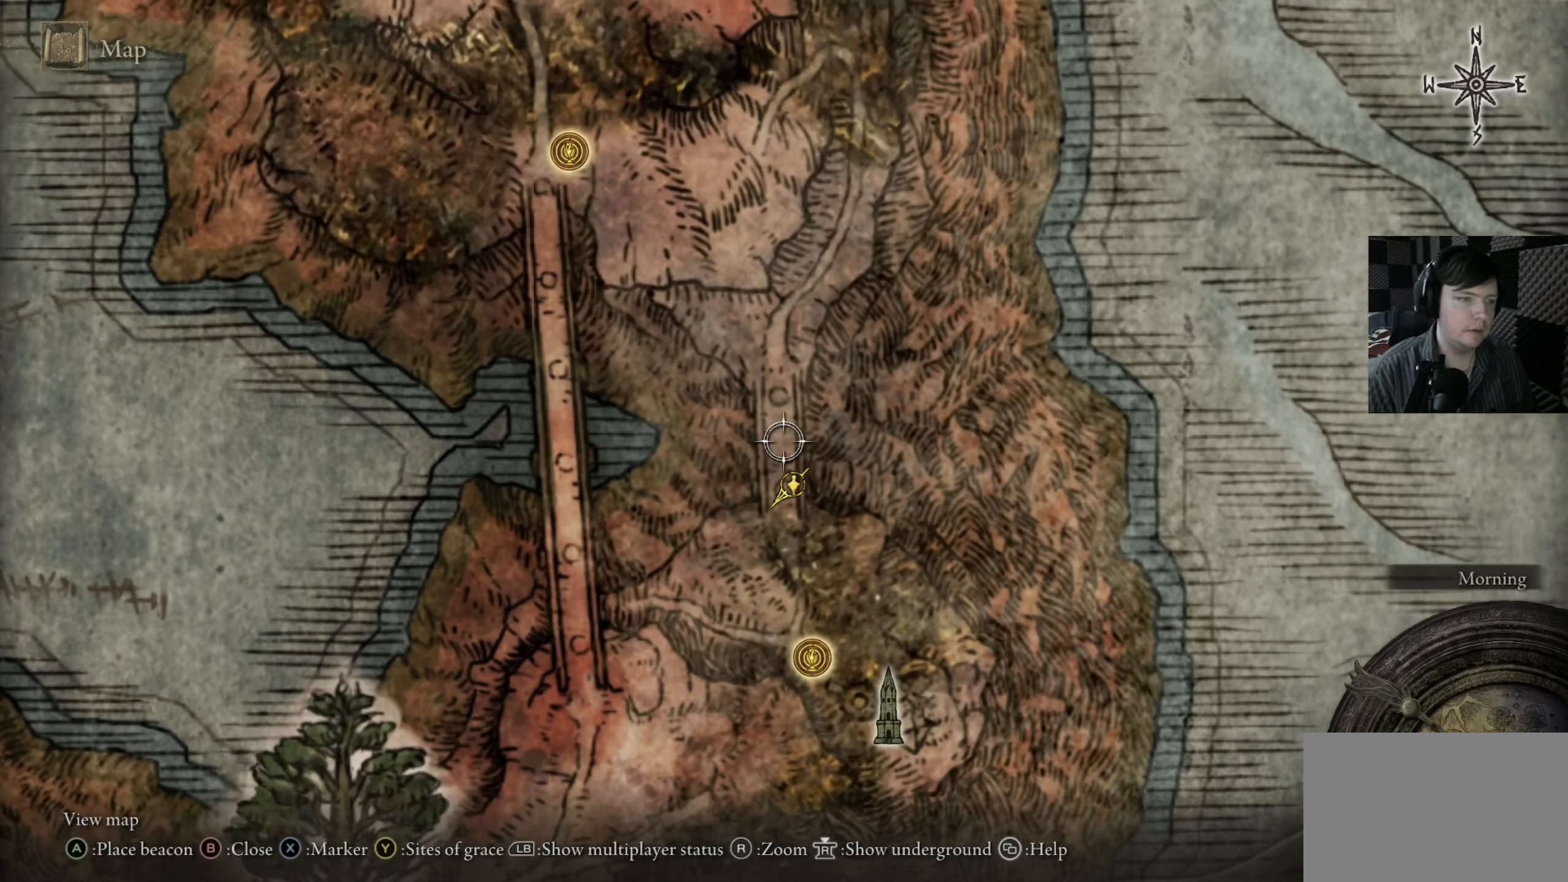
{"buttons": [], "left_stick": "center", "right_stick": "center", "events": [[216, "left_stick", "left"], [350, "left_stick", "center"]]}
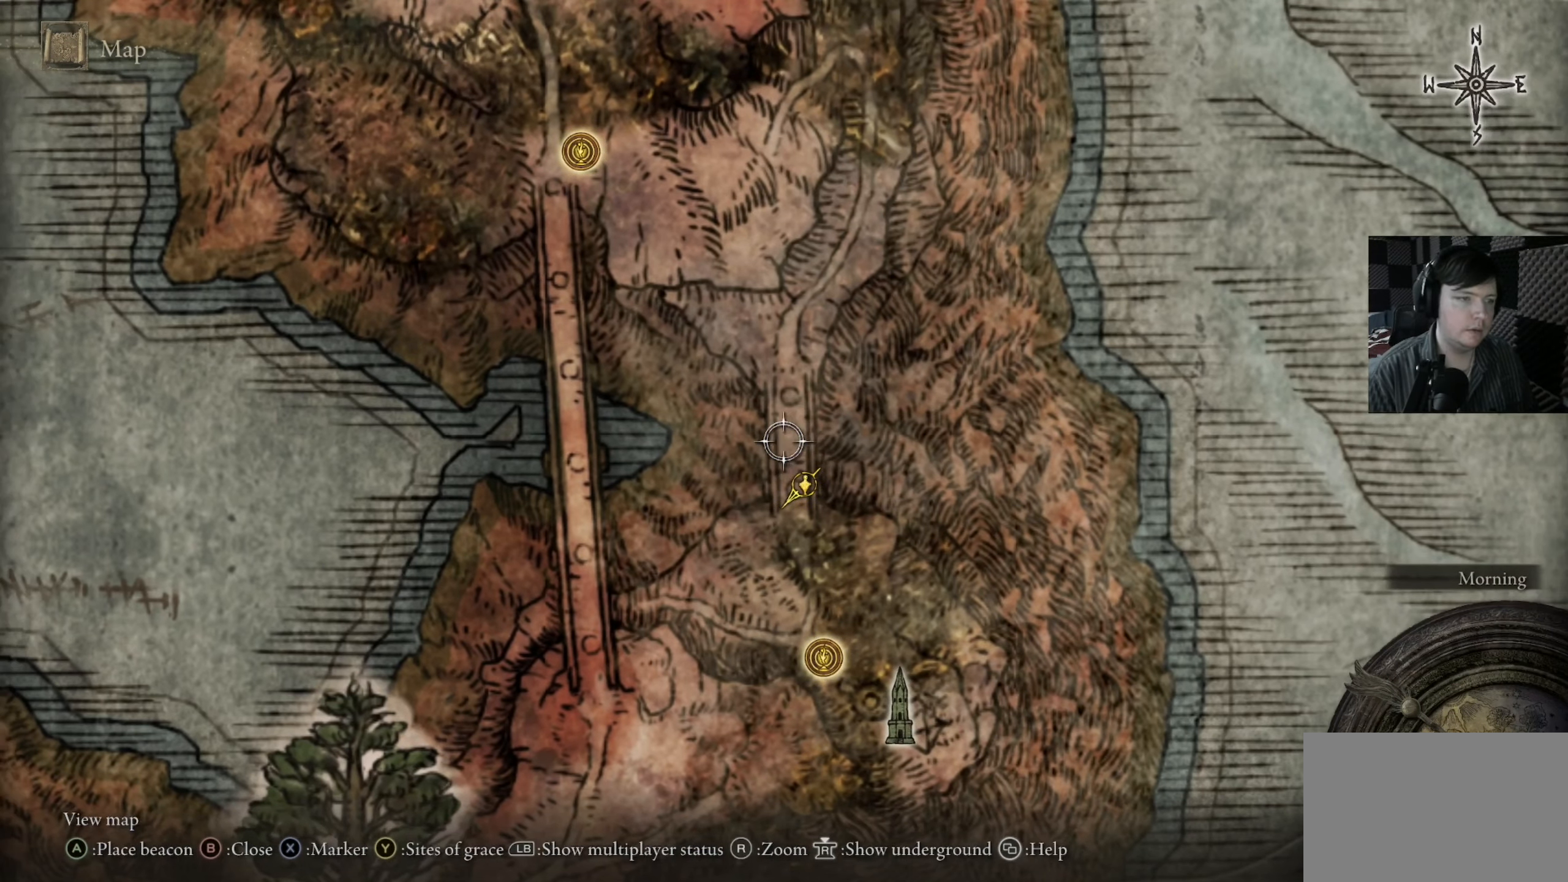
{"buttons": [], "left_stick": "center", "right_stick": "center", "events": [[33, "left_stick", "down-right"], [116, "left_stick", "center"], [350, "left_stick", "down-right"], [500, "left_stick", "center"]]}
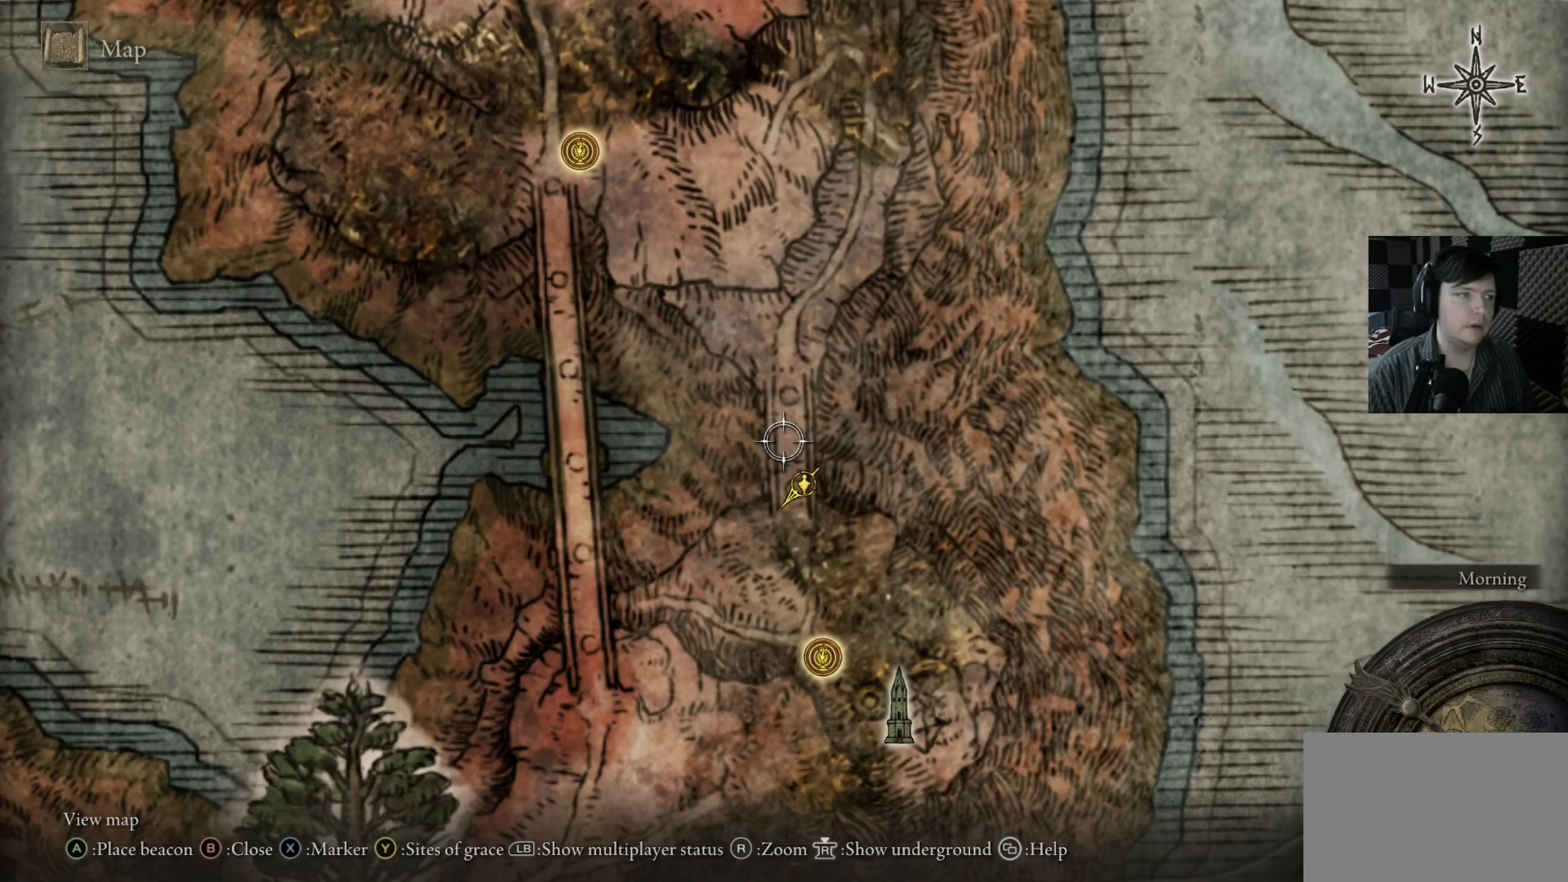
{"buttons": [], "left_stick": "center", "right_stick": "center", "events": [[350, "left_stick", "right"], [466, "left_stick", "center"]]}